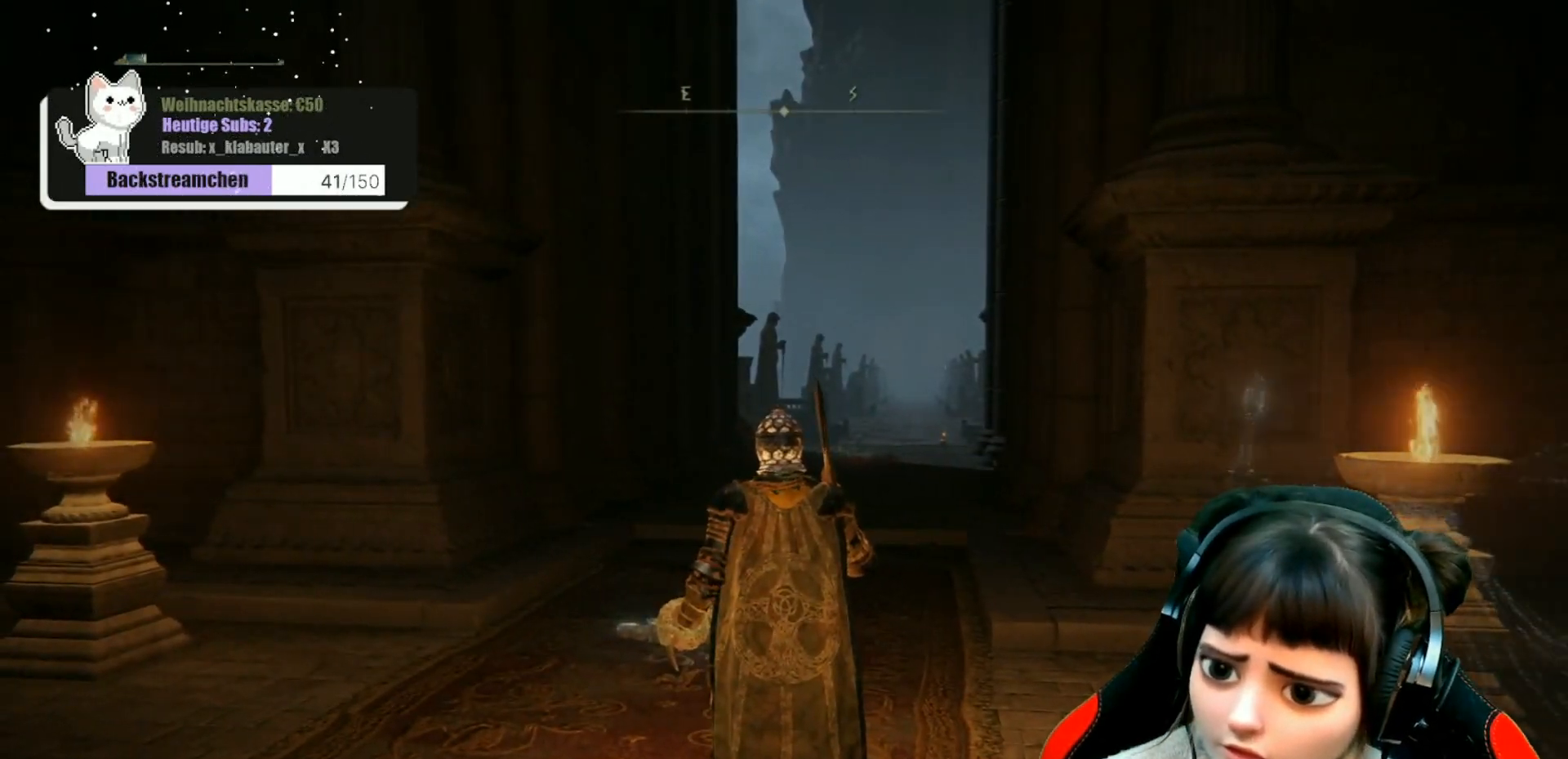
Gameplay with a controller (Xbox layout); each line is a JSON object with the inputs held at the frame after it. "events" lists button and stick changes between this image and that frame as [ms after this image, input, new state], when the widget could be followed in between.
{"buttons": [], "left_stick": "center", "right_stick": "center", "events": []}
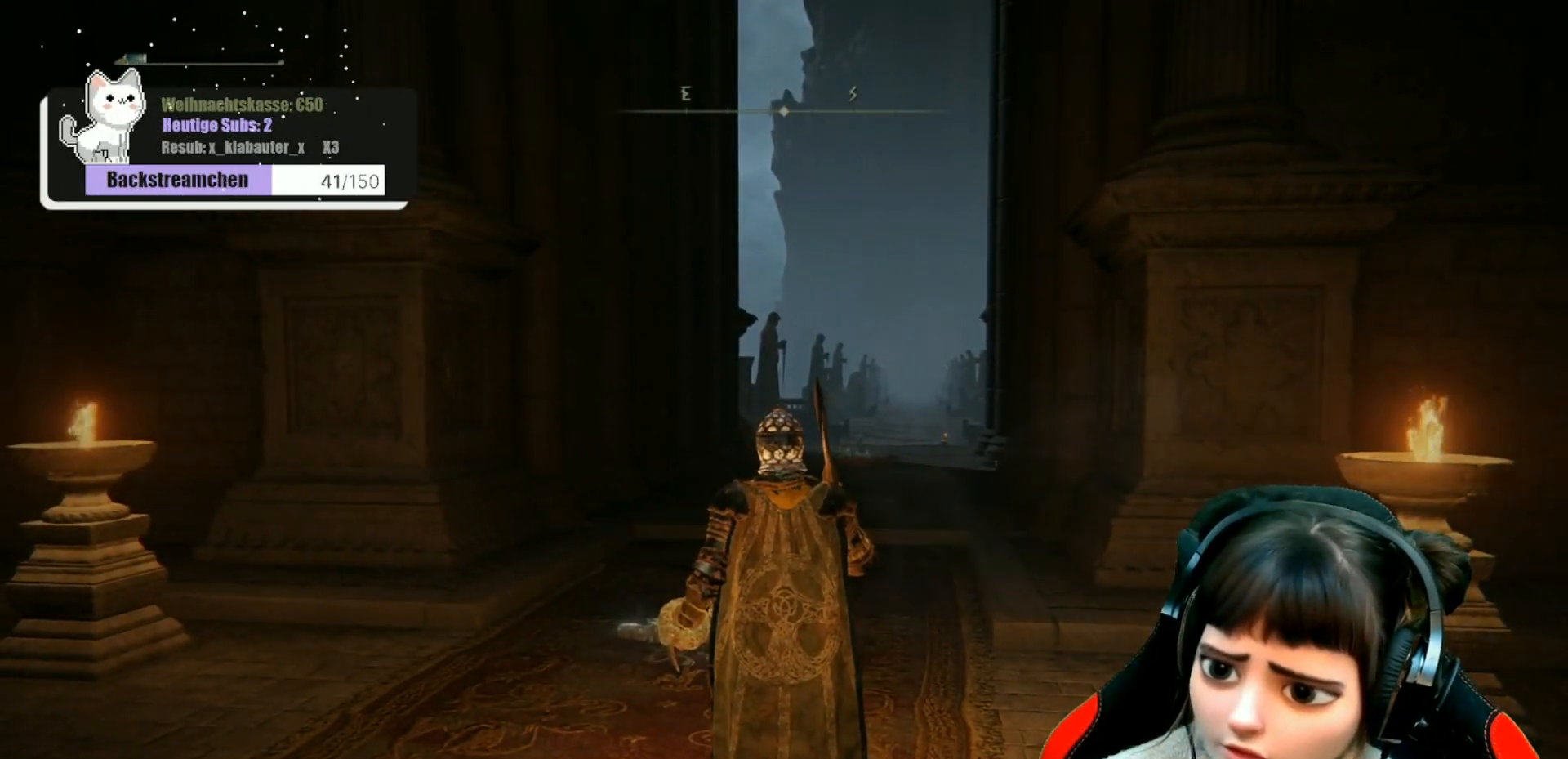
{"buttons": [], "left_stick": "center", "right_stick": "center", "events": [[33, "SELECT", "down"], [167, "SELECT", "up"]]}
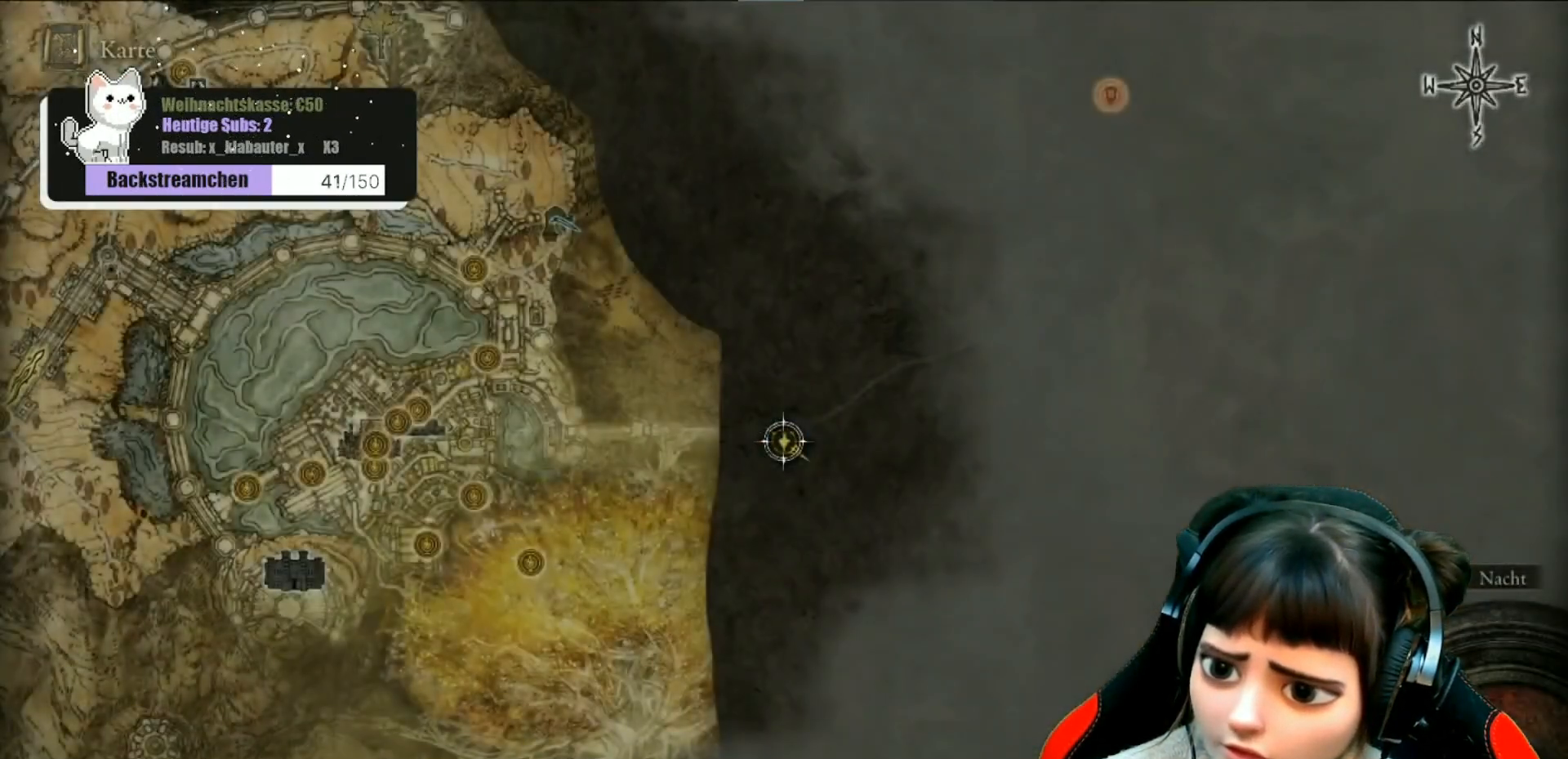
{"buttons": [], "left_stick": "center", "right_stick": "center", "events": []}
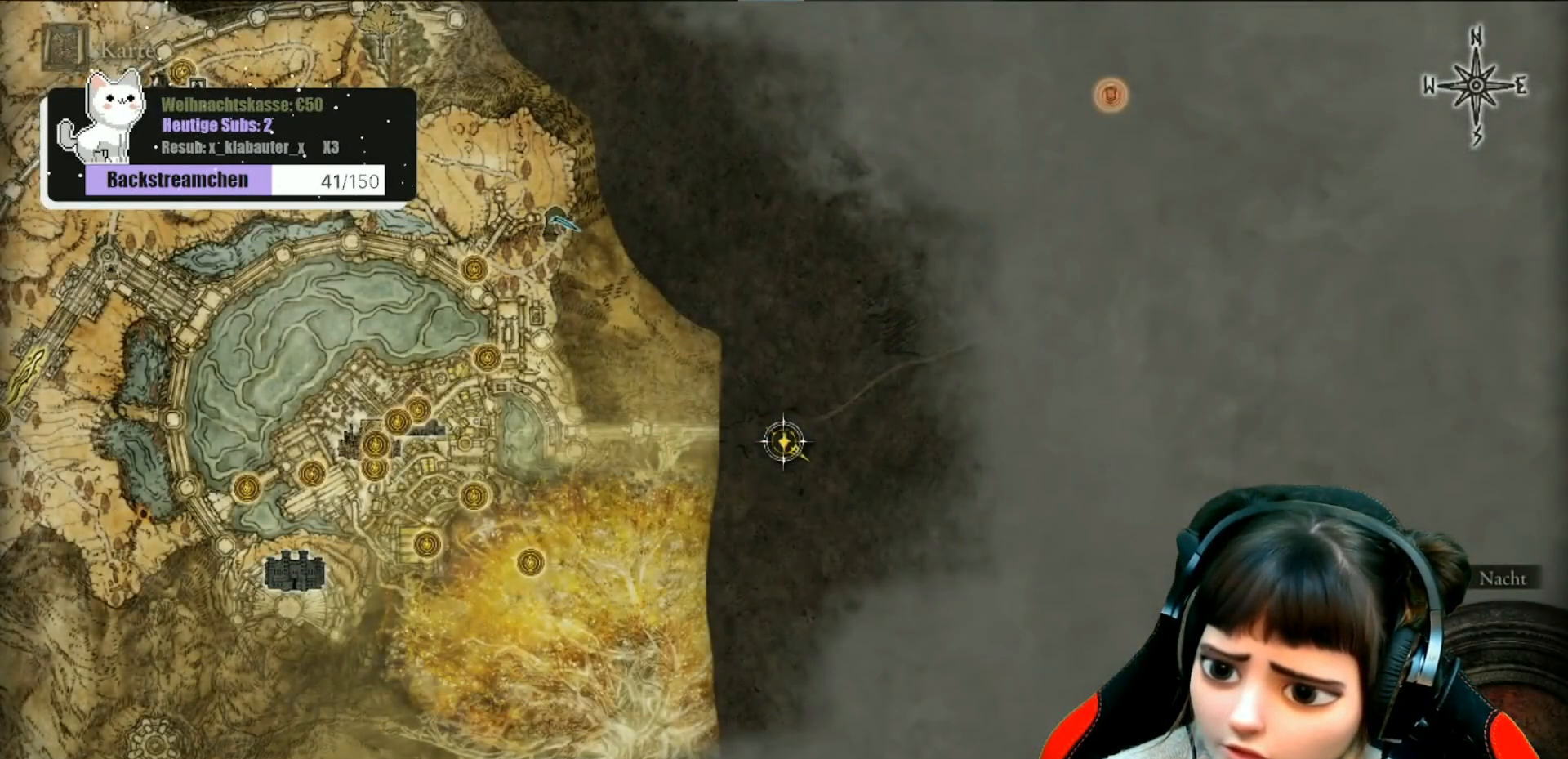
{"buttons": [], "left_stick": "center", "right_stick": "center", "events": []}
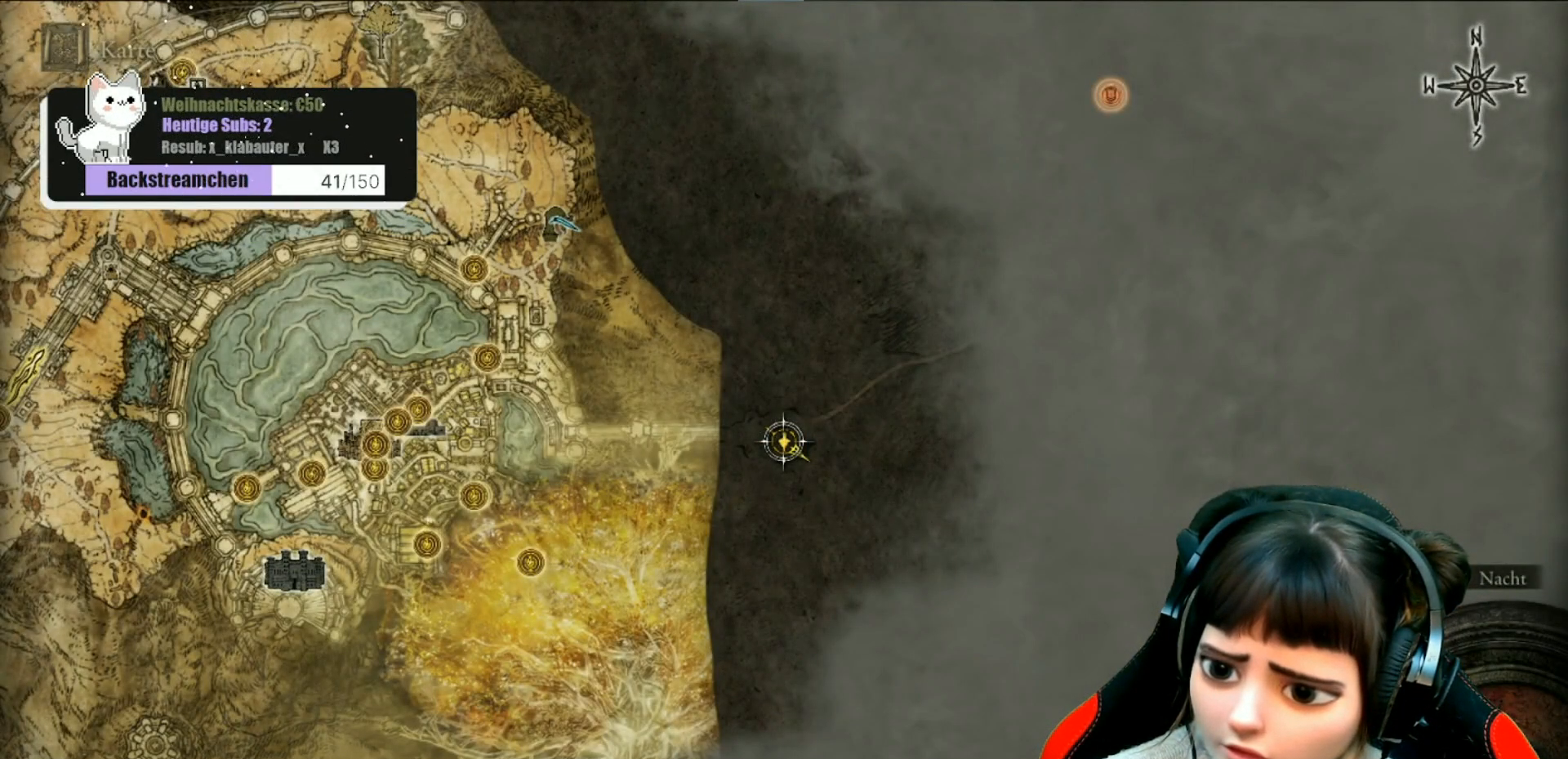
{"buttons": [], "left_stick": "up-right", "right_stick": "center", "events": [[367, "left_stick", "up-right"]]}
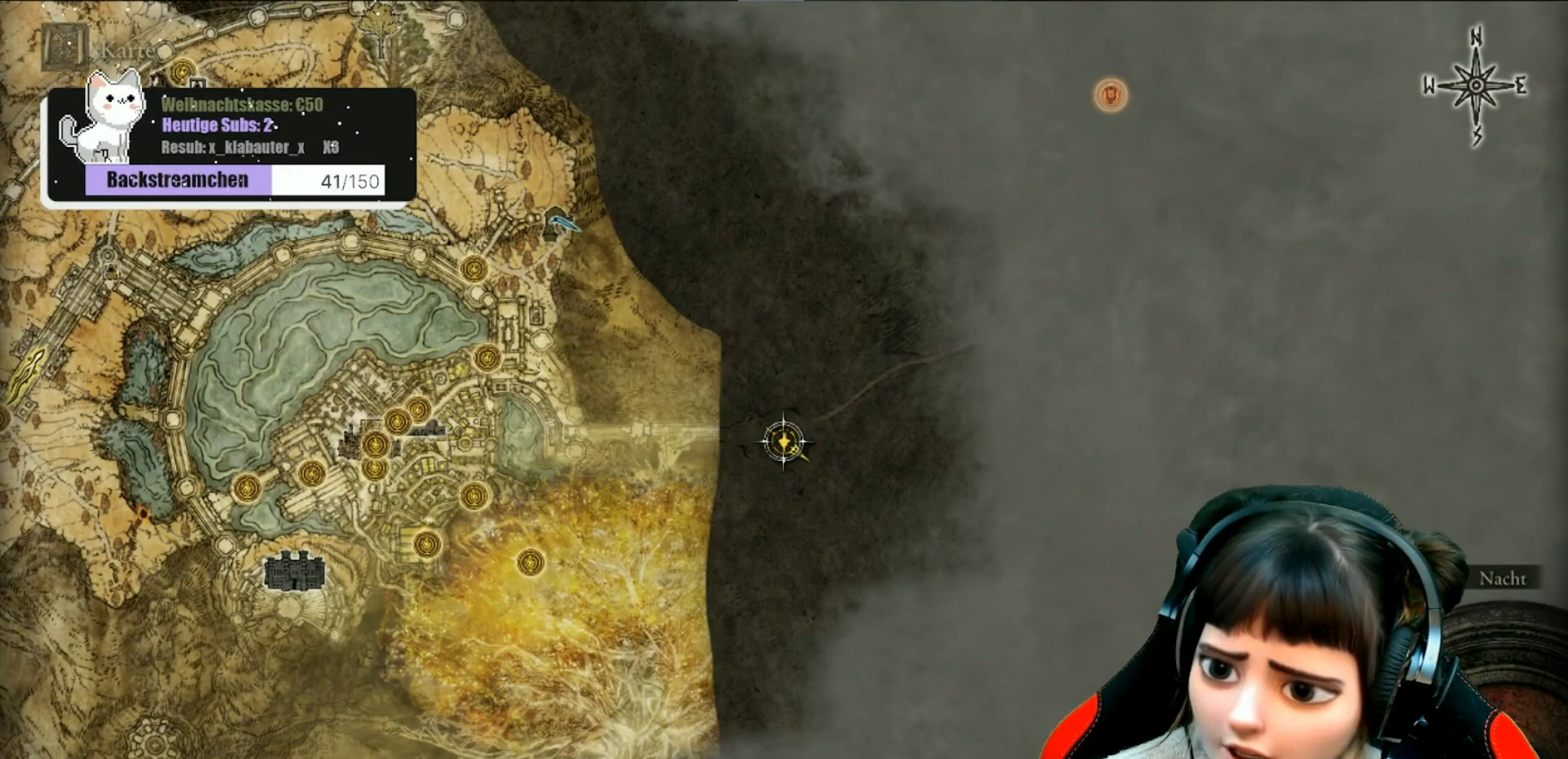
{"buttons": [], "left_stick": "up-right", "right_stick": "center", "events": []}
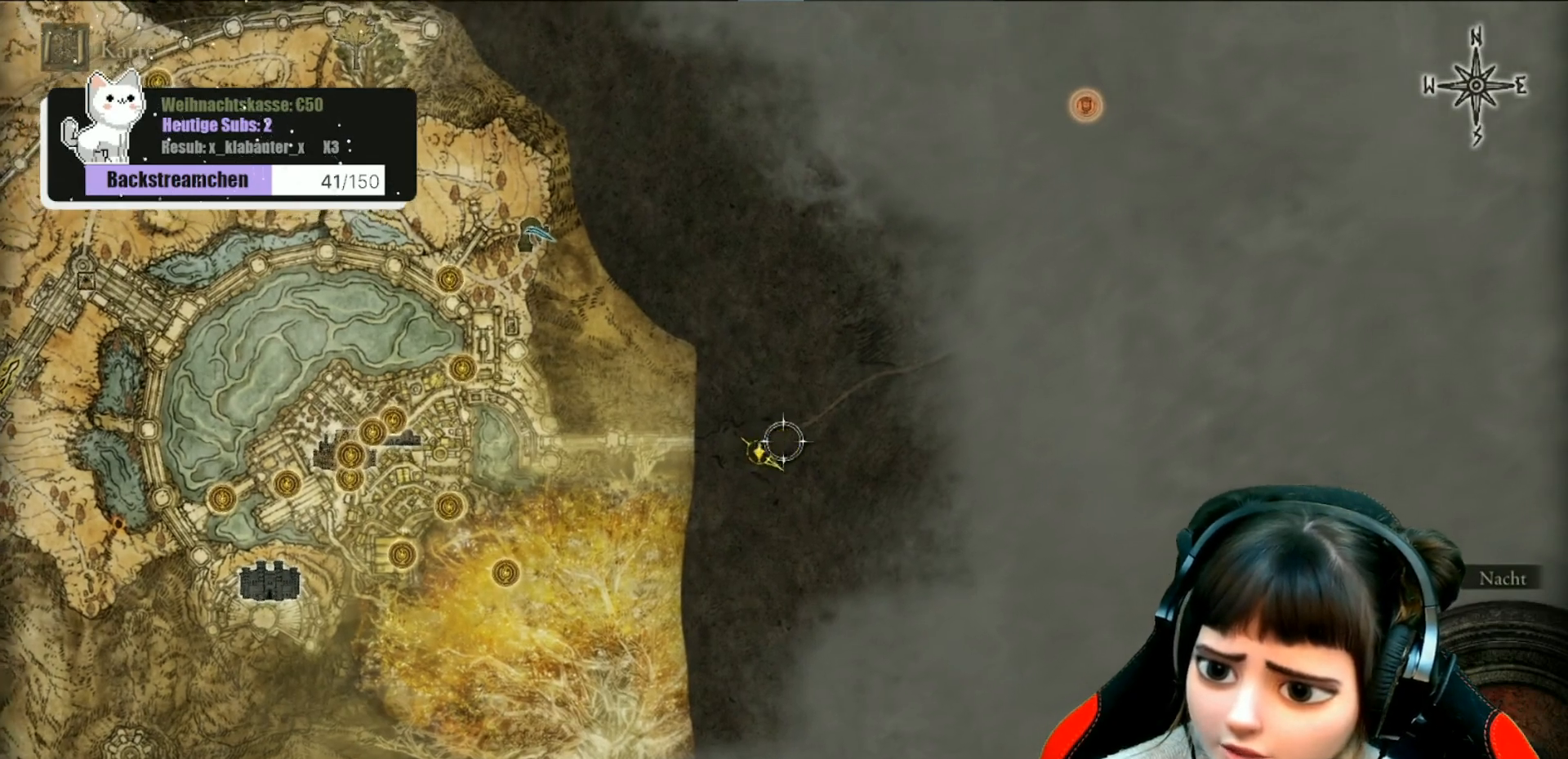
{"buttons": [], "left_stick": "center", "right_stick": "center", "events": [[300, "left_stick", "center"]]}
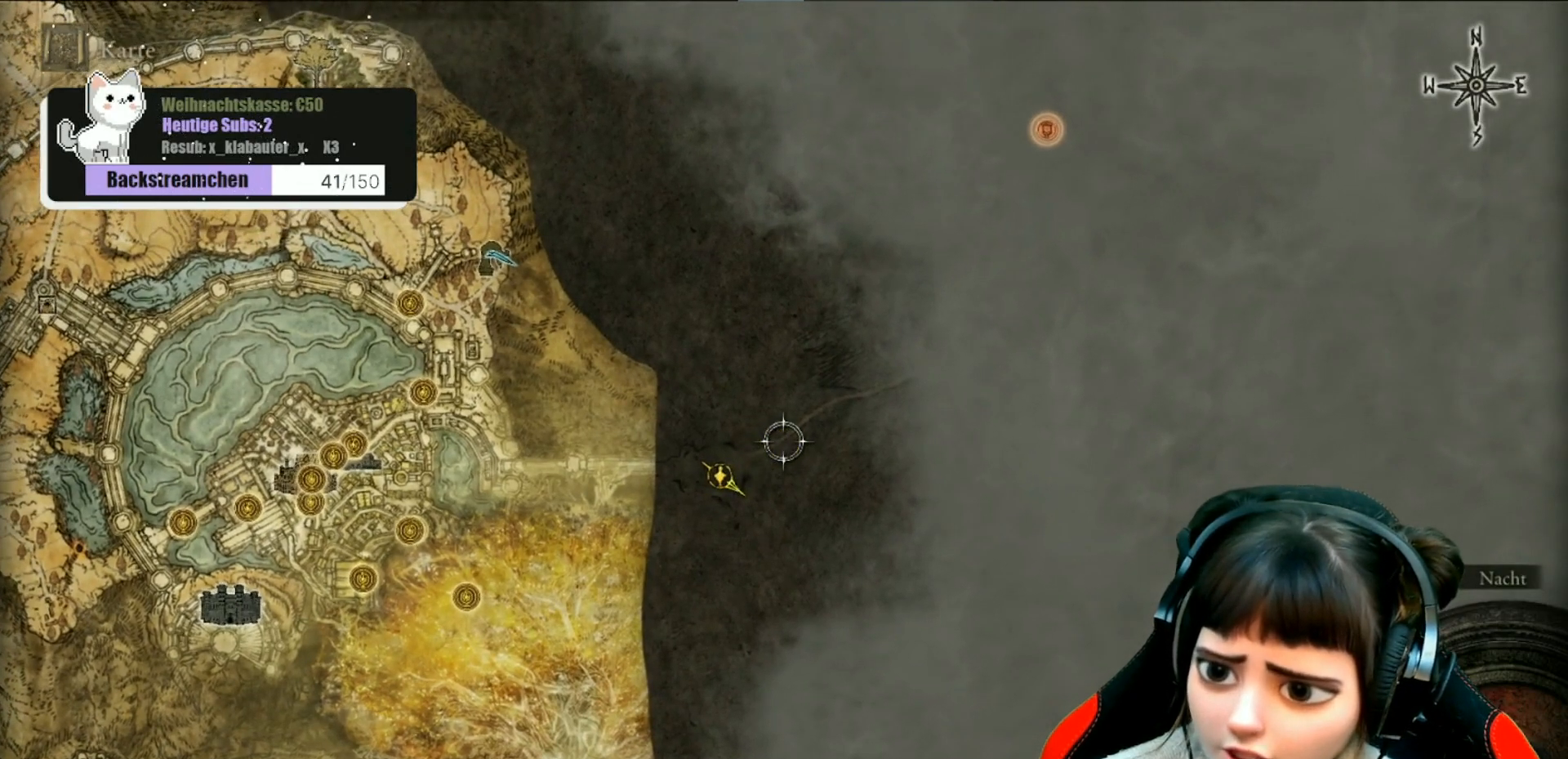
{"buttons": [], "left_stick": "center", "right_stick": "center", "events": []}
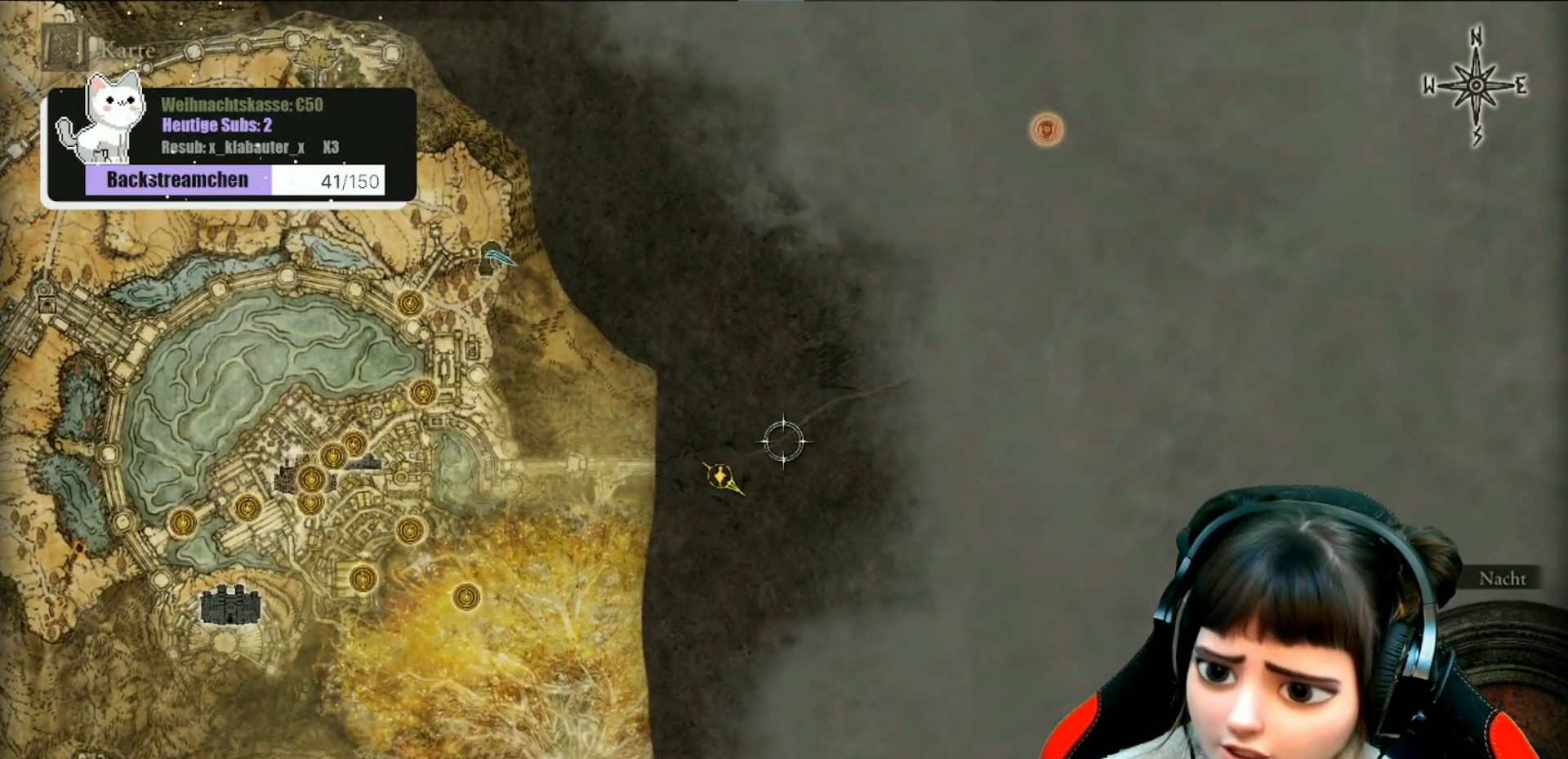
{"buttons": [], "left_stick": "down", "right_stick": "center", "events": [[33, "left_stick", "down"]]}
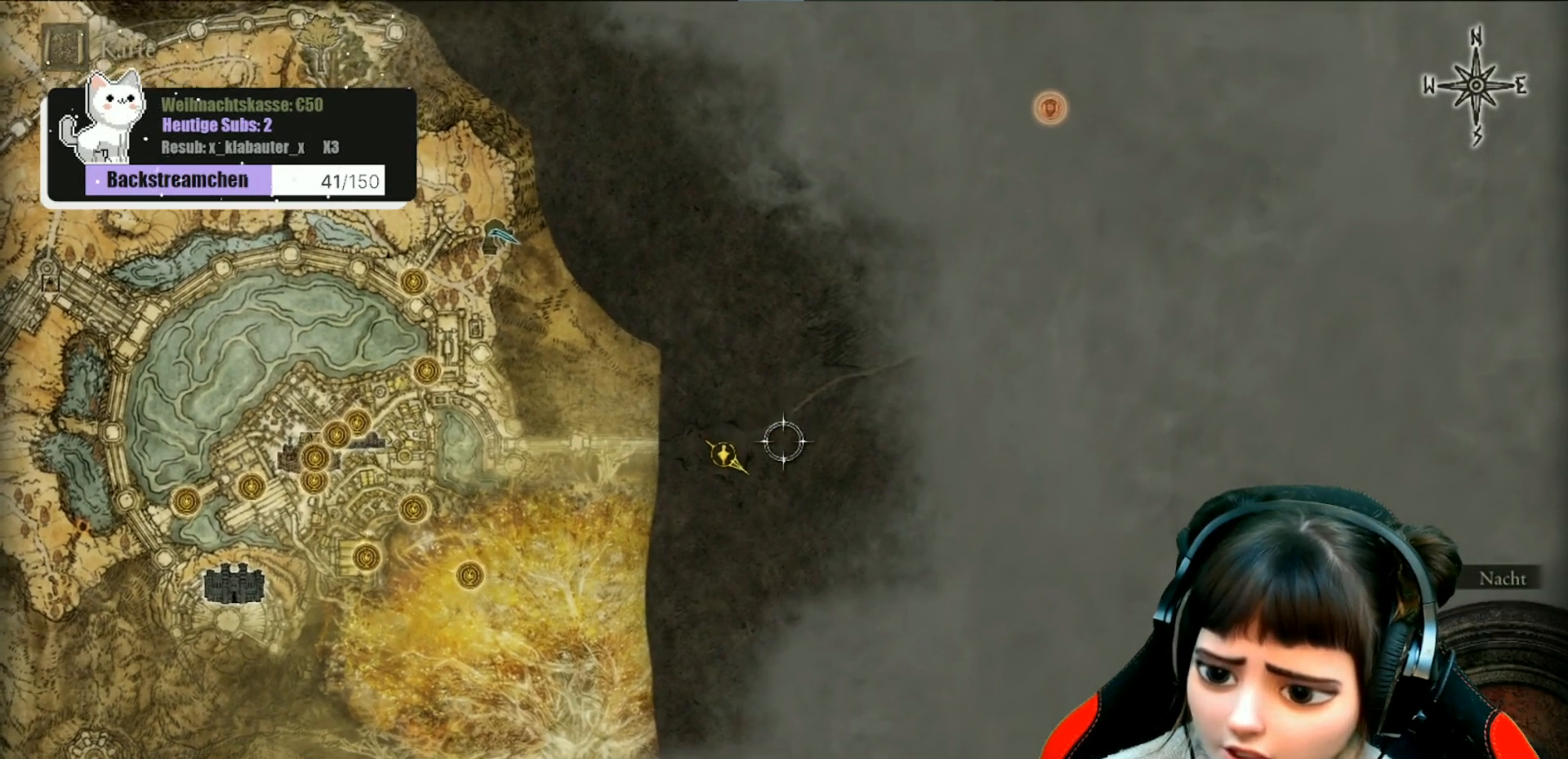
{"buttons": [], "left_stick": "down", "right_stick": "center", "events": []}
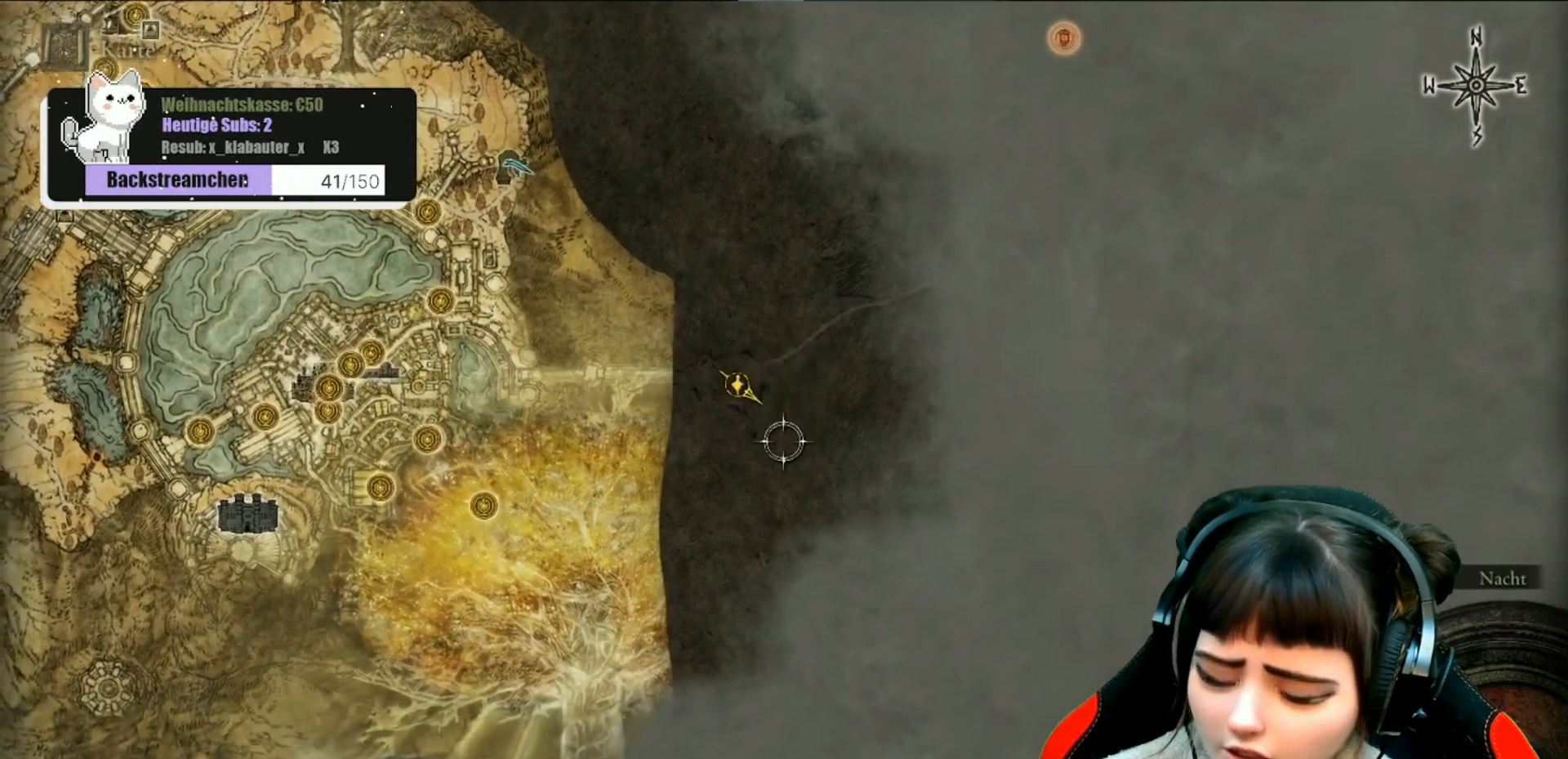
{"buttons": [], "left_stick": "center", "right_stick": "center", "events": [[167, "left_stick", "center"], [267, "B", "down"], [383, "B", "up"]]}
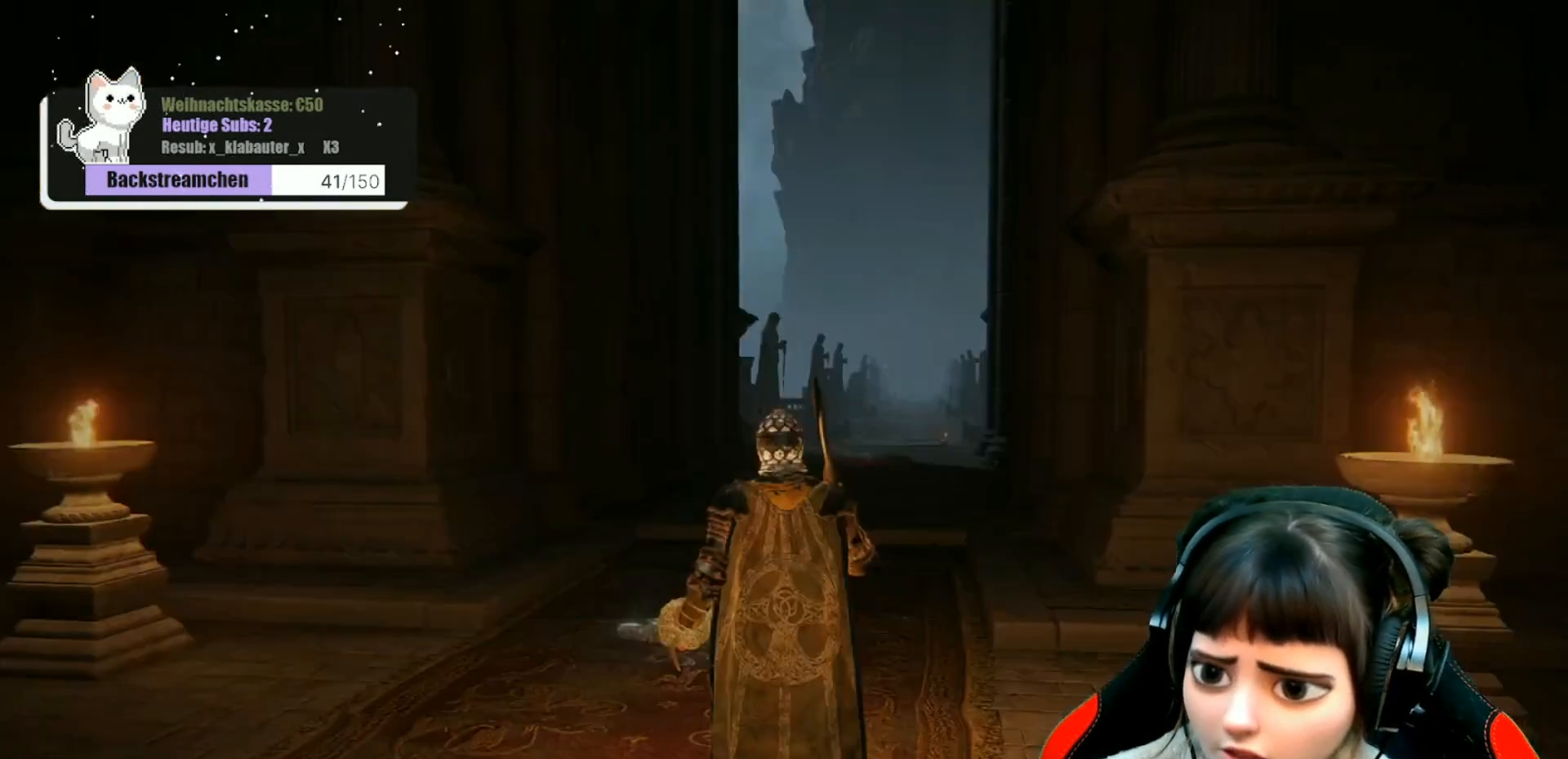
{"buttons": [], "left_stick": "center", "right_stick": "center", "events": []}
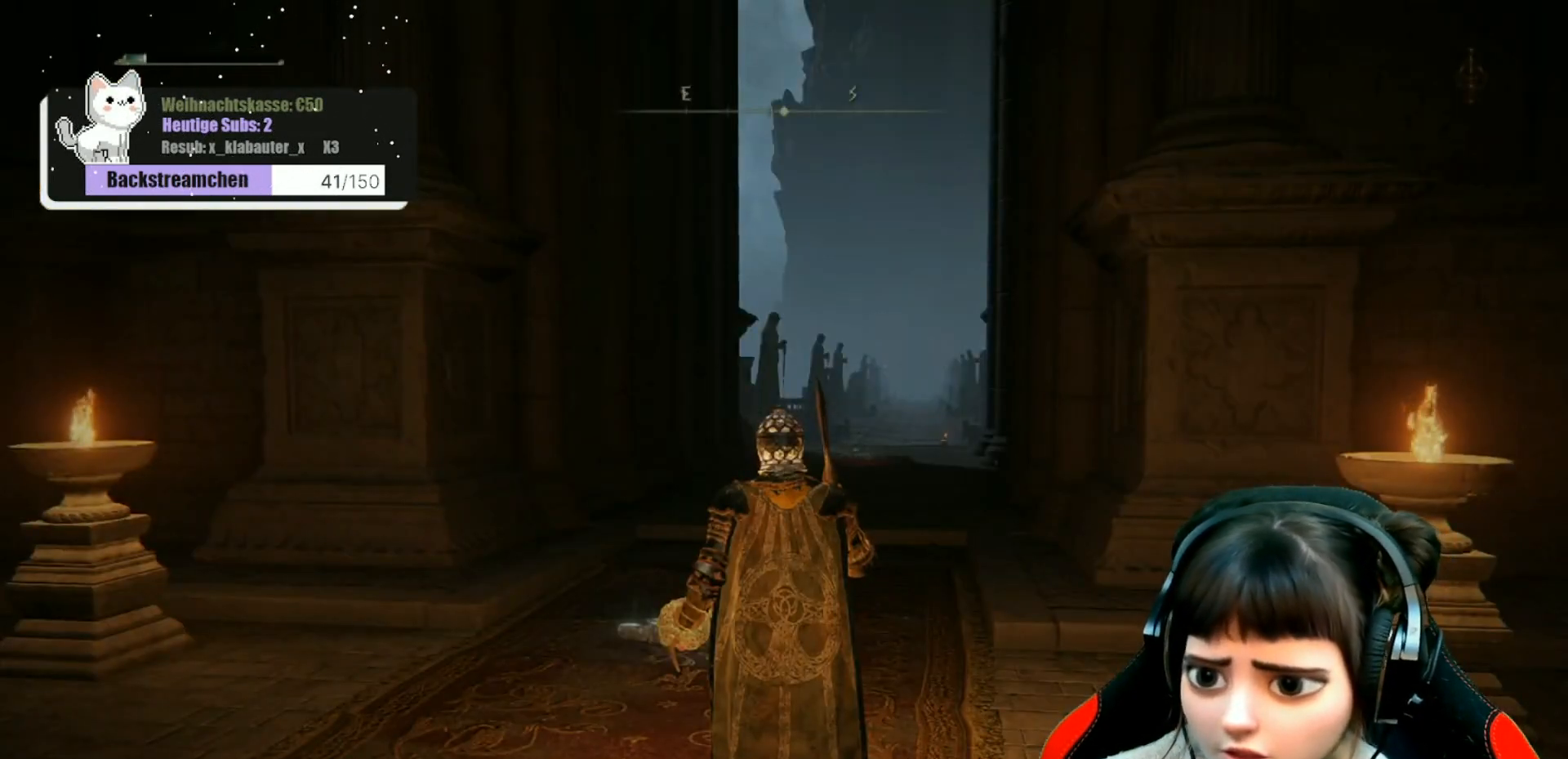
{"buttons": [], "left_stick": "center", "right_stick": "center", "events": []}
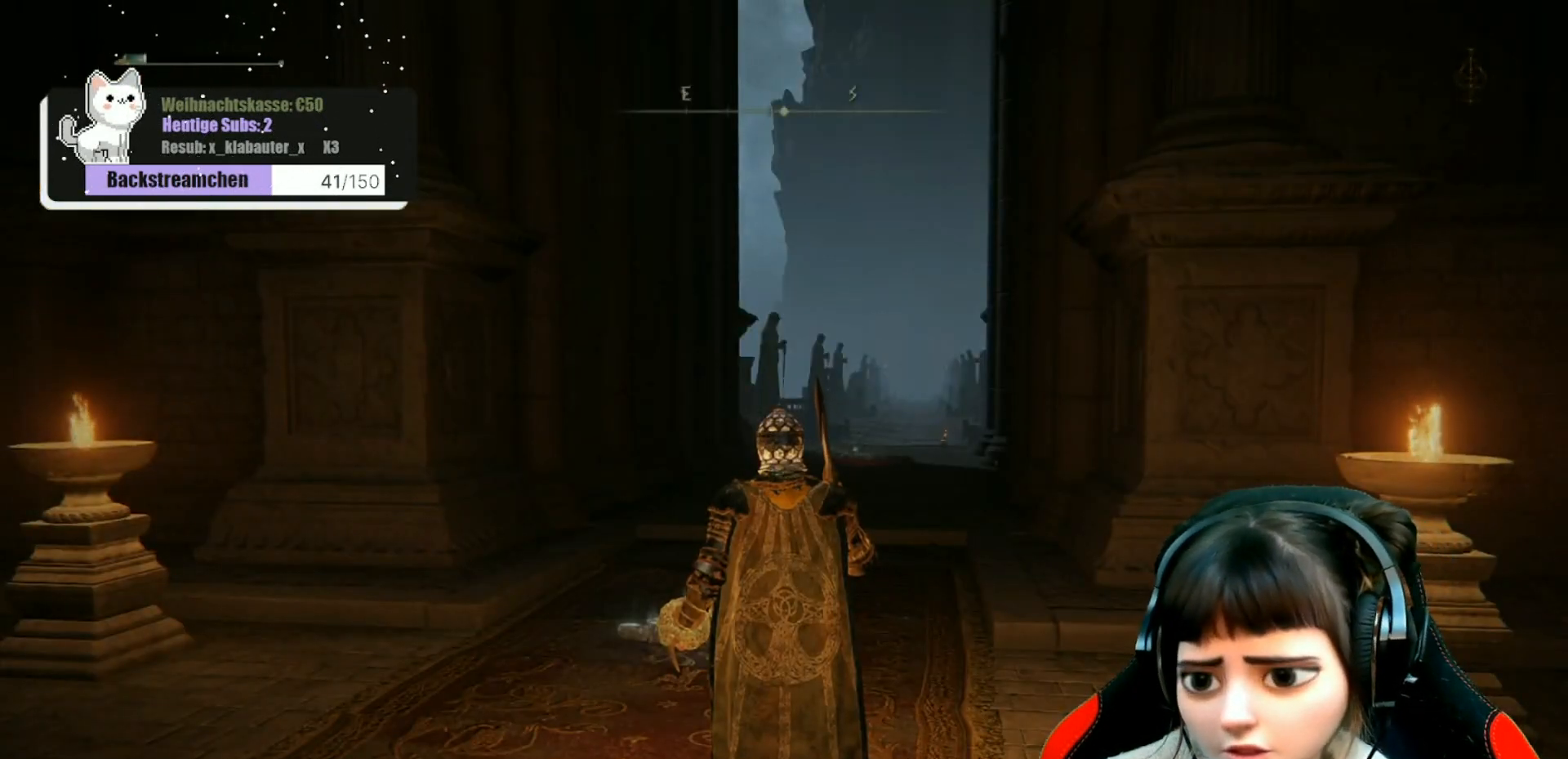
{"buttons": [], "left_stick": "up-left", "right_stick": "down-right", "events": [[250, "left_stick", "up"], [300, "right_stick", "down-right"], [467, "left_stick", "up-left"]]}
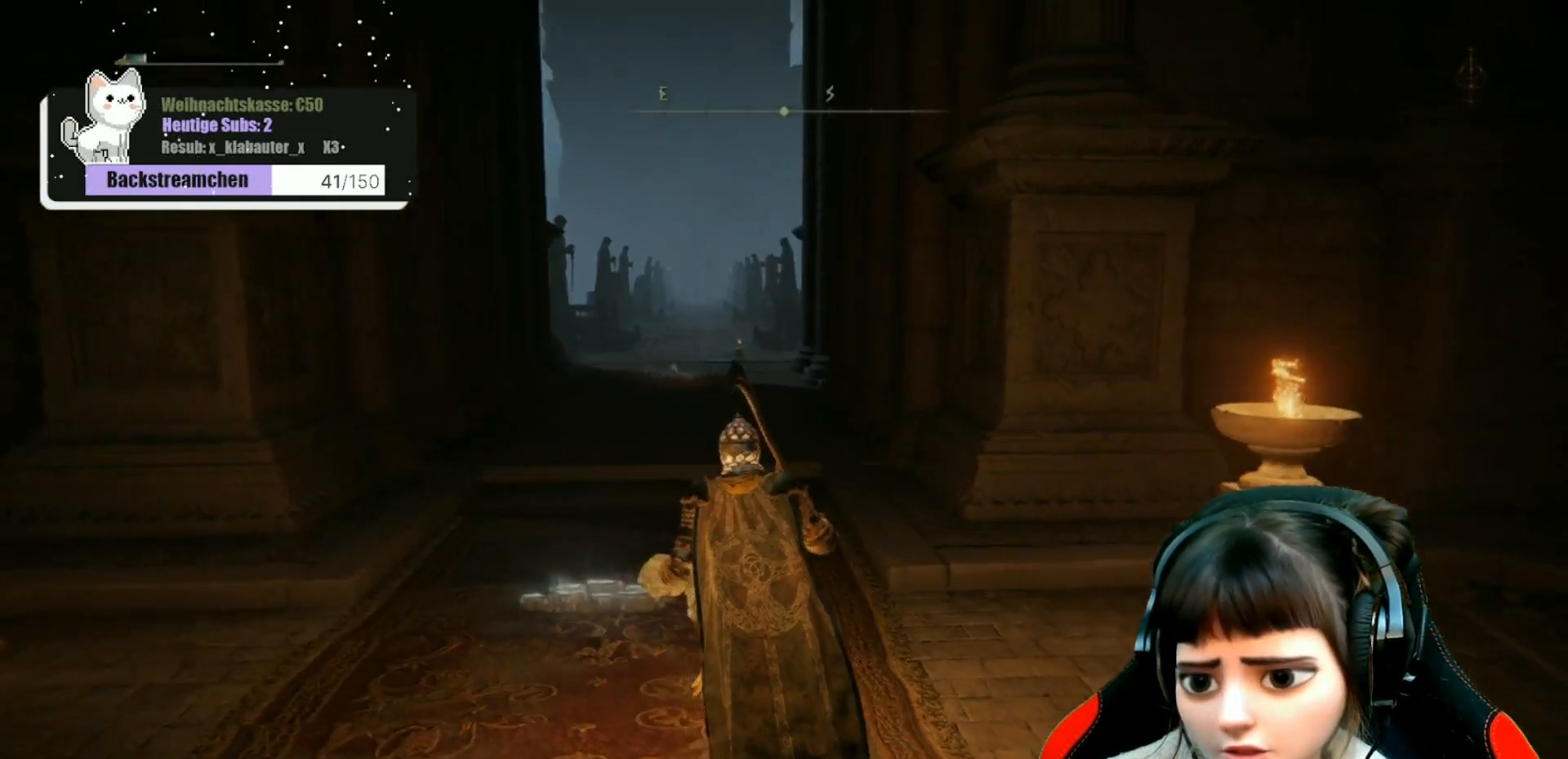
{"buttons": [], "left_stick": "up-left", "right_stick": "center", "events": [[17, "right_stick", "center"]]}
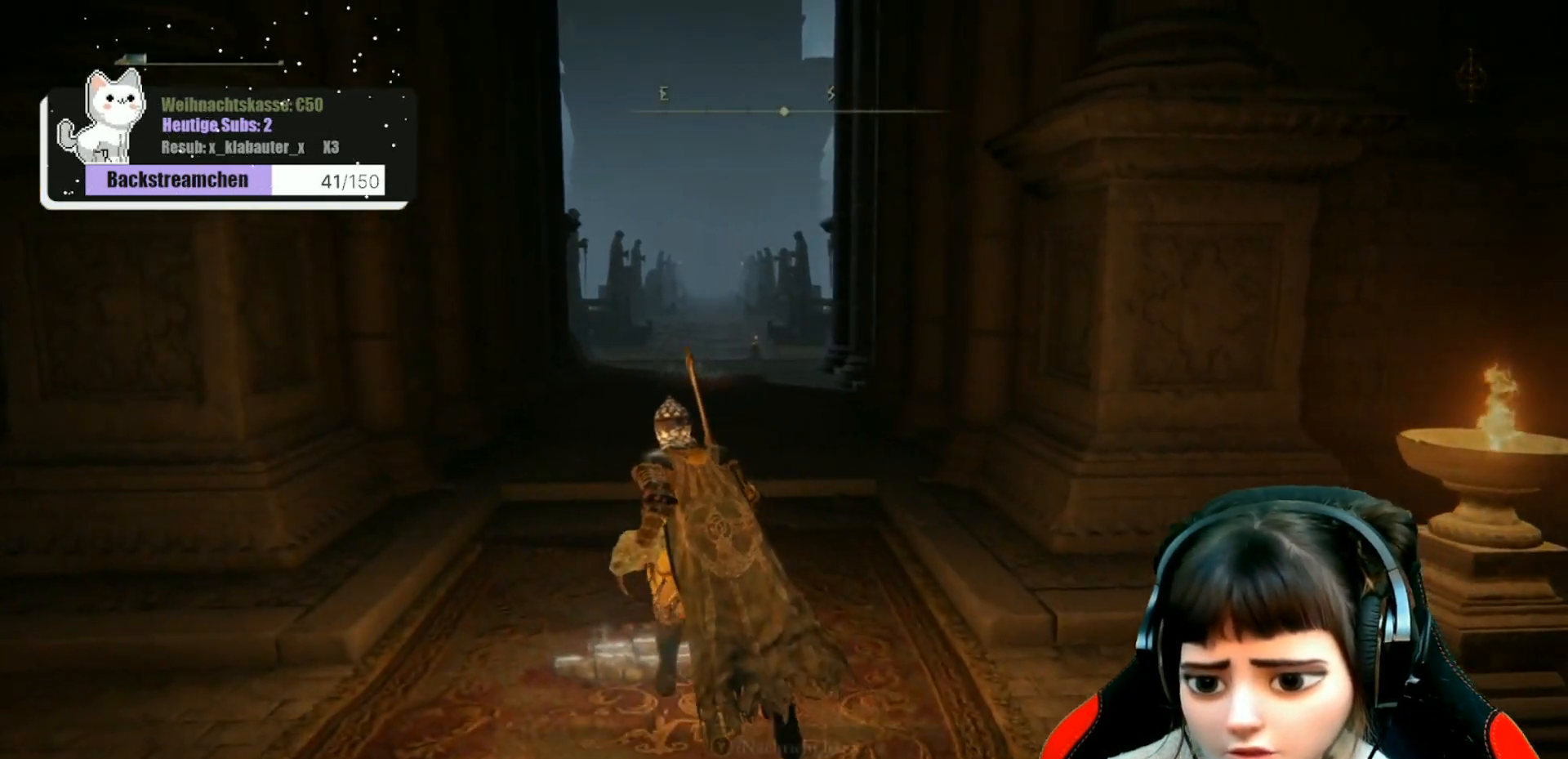
{"buttons": [], "left_stick": "center", "right_stick": "center", "events": [[133, "Y", "down"], [183, "left_stick", "center"], [200, "Y", "up"]]}
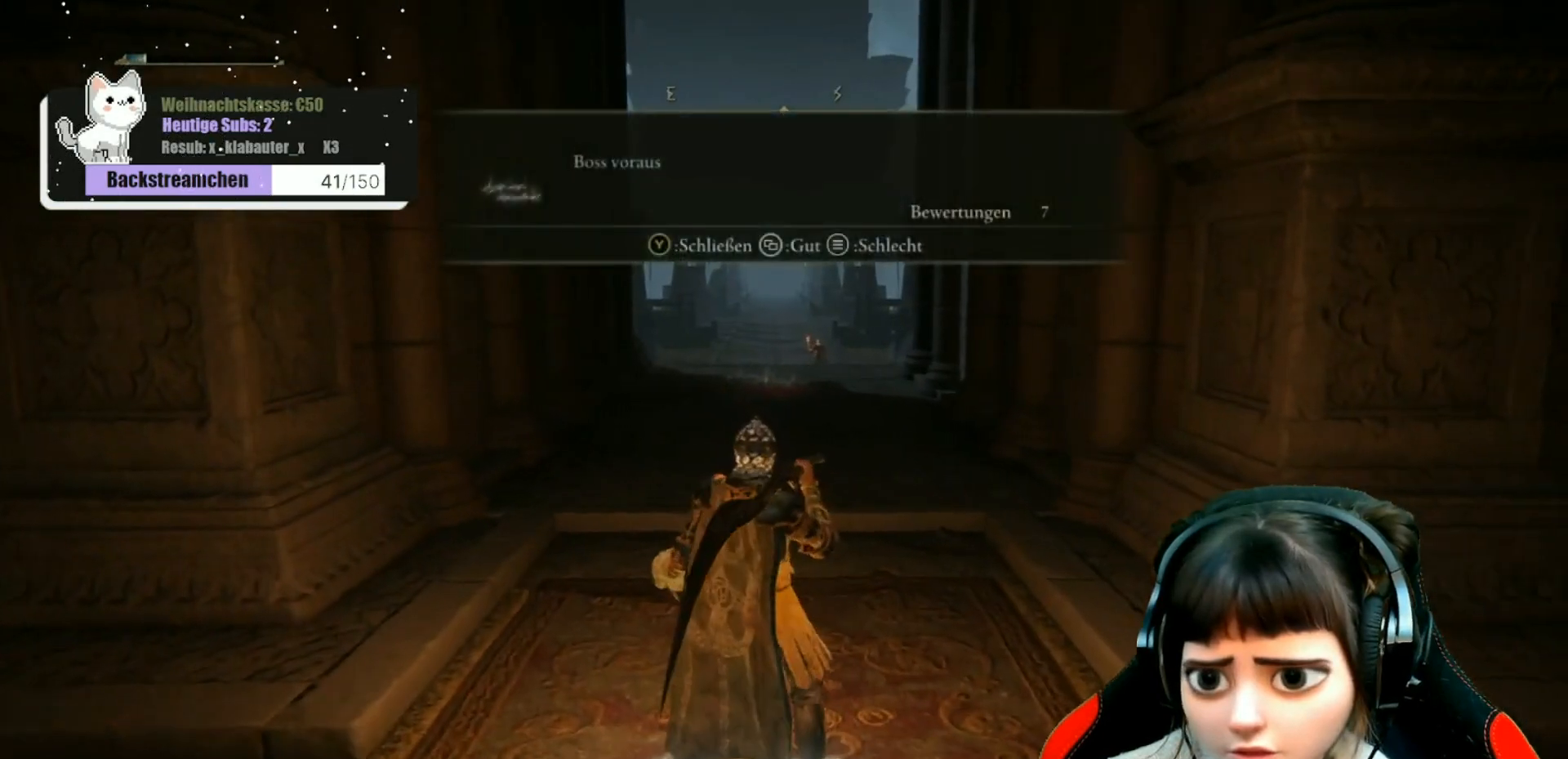
{"buttons": [], "left_stick": "center", "right_stick": "center", "events": []}
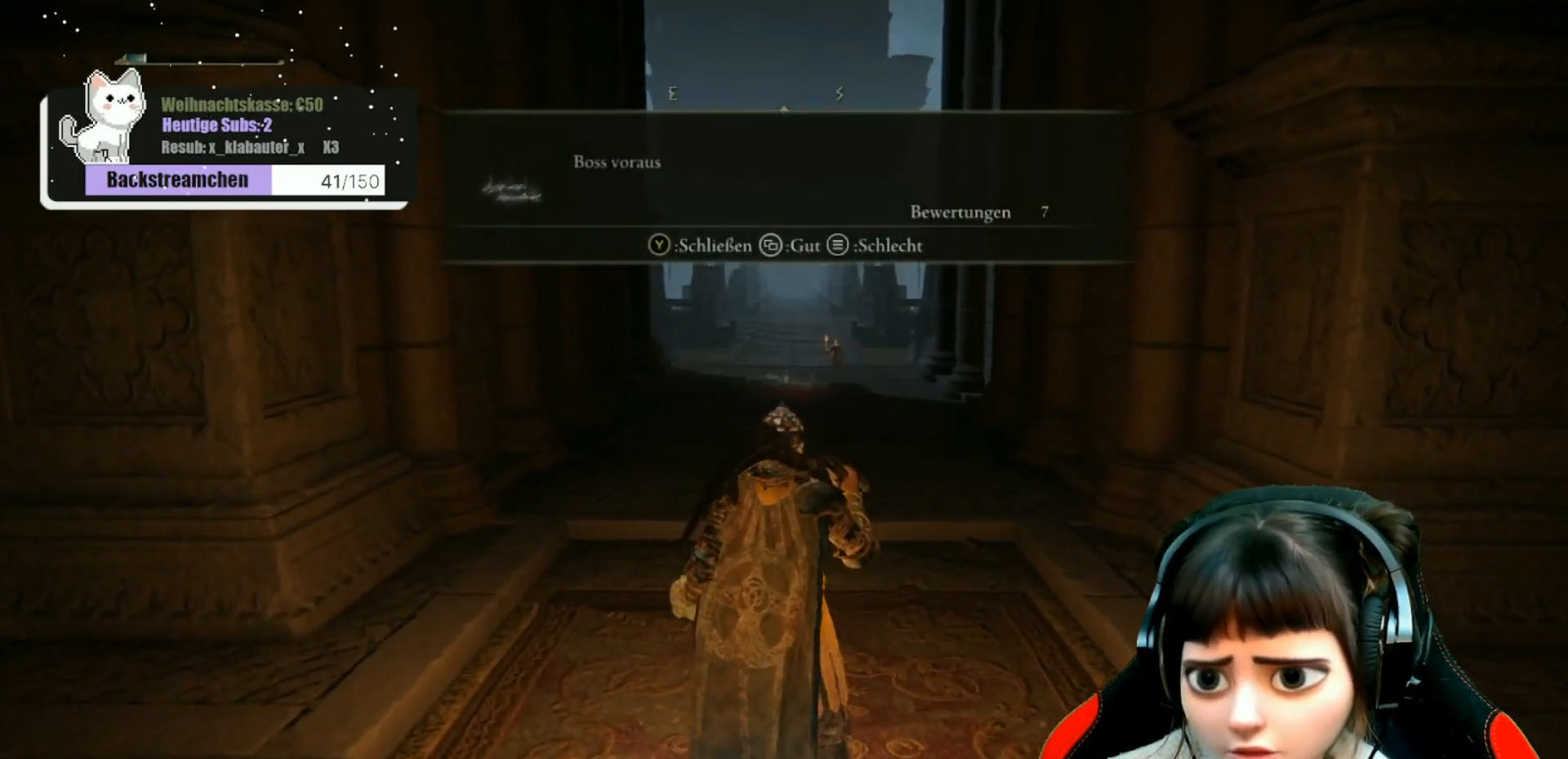
{"buttons": [], "left_stick": "center", "right_stick": "center", "events": []}
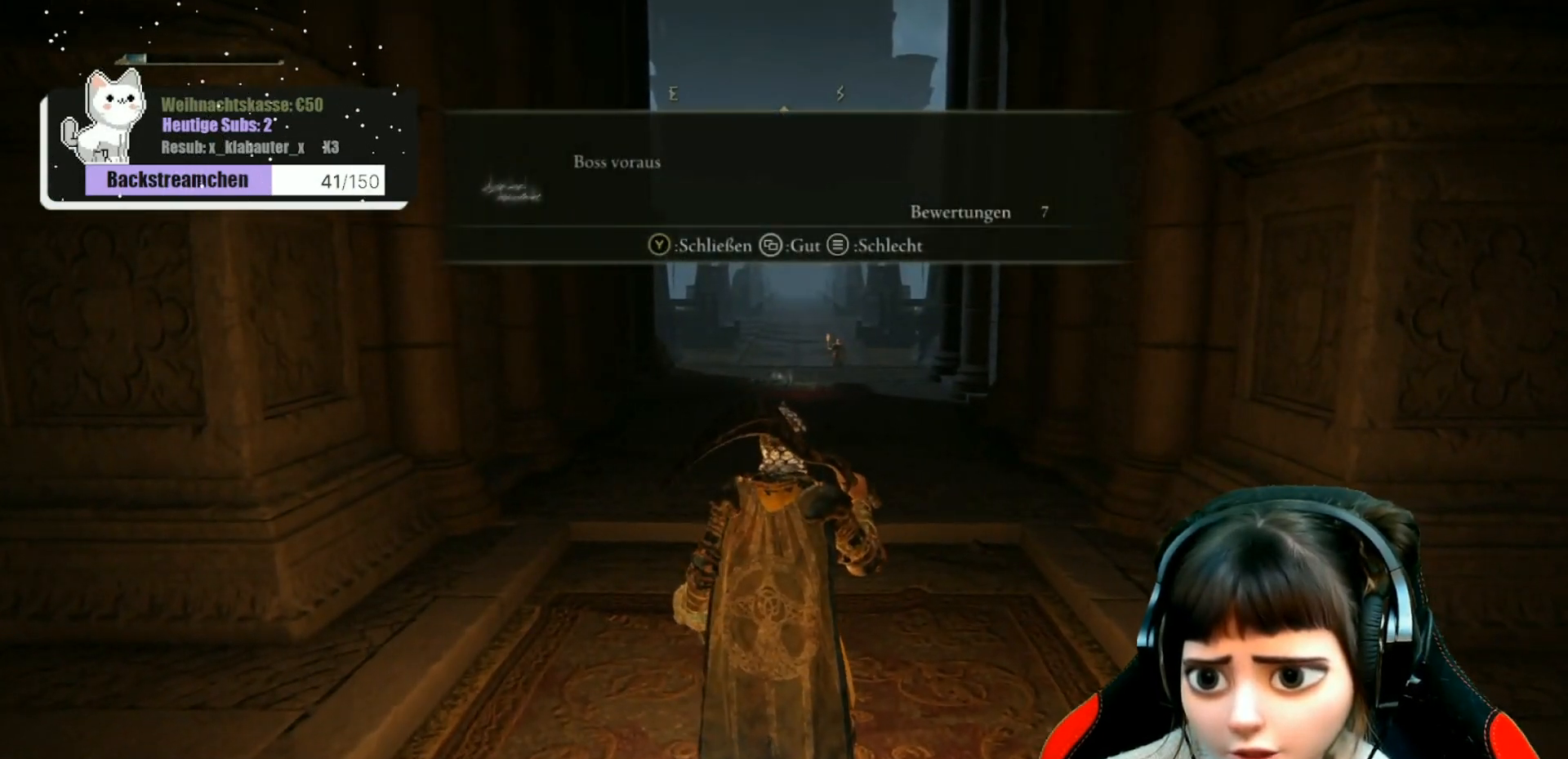
{"buttons": [], "left_stick": "center", "right_stick": "center", "events": [[283, "Y", "down"], [383, "Y", "up"]]}
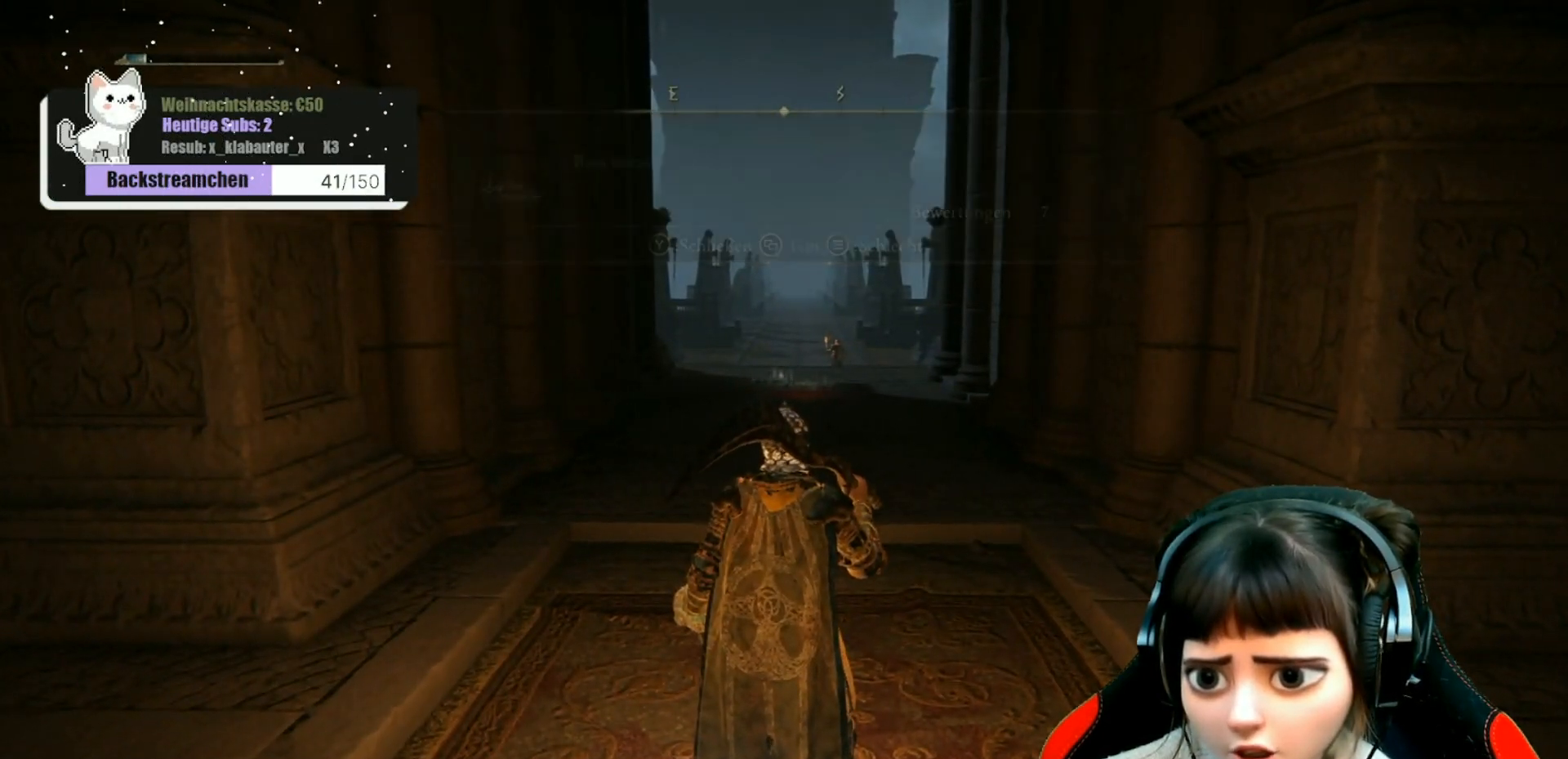
{"buttons": [], "left_stick": "center", "right_stick": "center", "events": []}
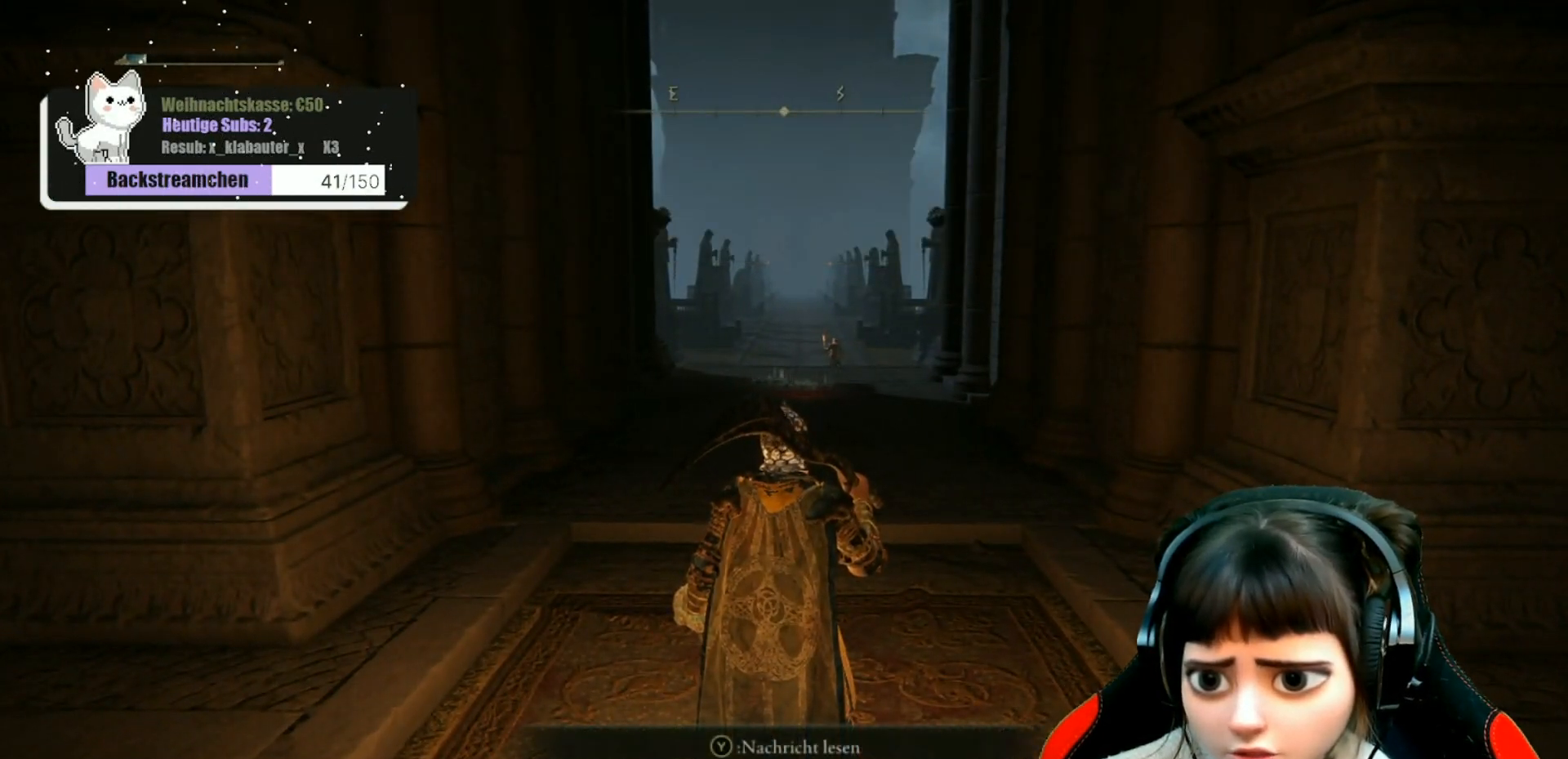
{"buttons": [], "left_stick": "center", "right_stick": "center", "events": []}
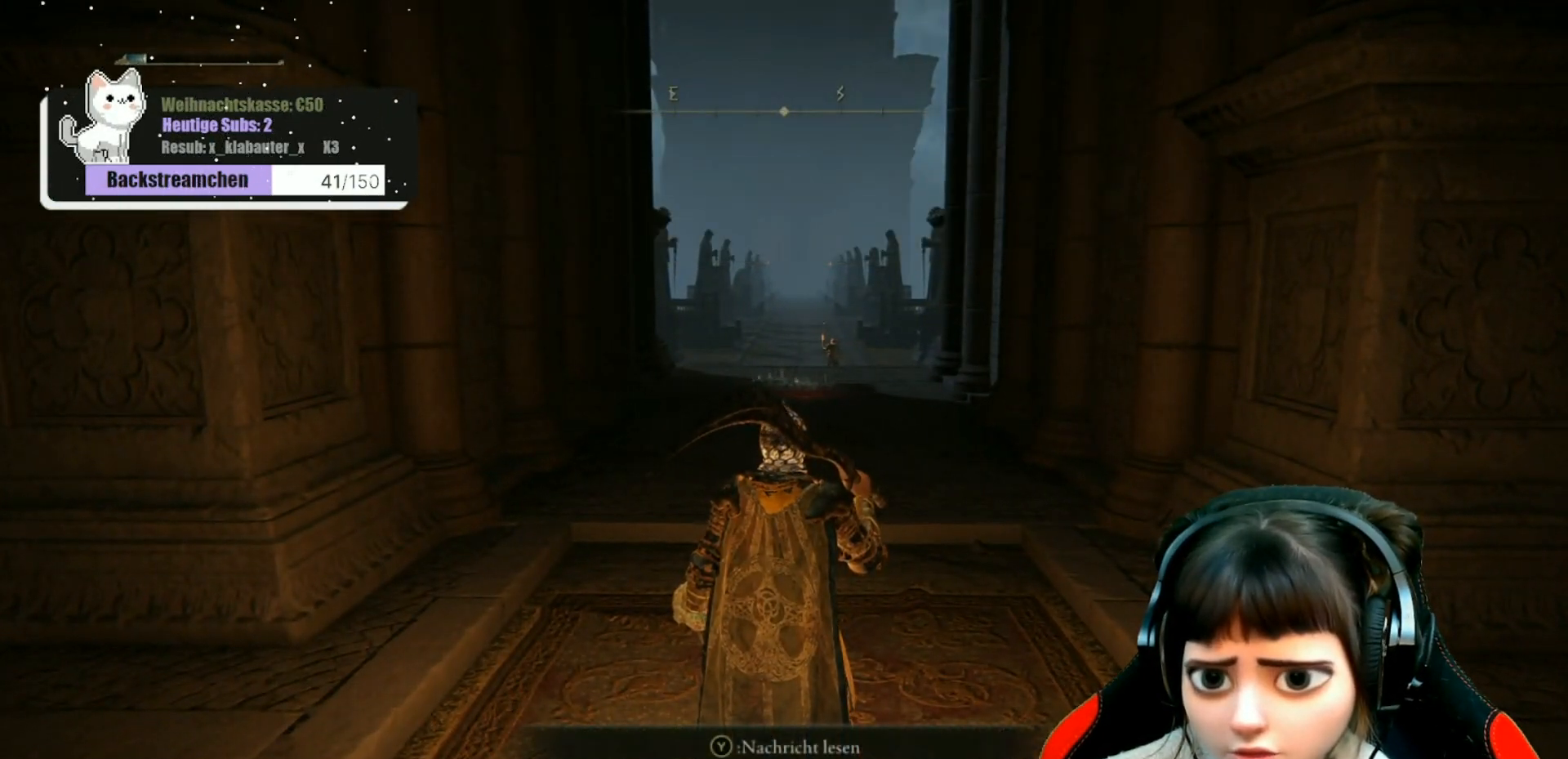
{"buttons": [], "left_stick": "center", "right_stick": "center", "events": []}
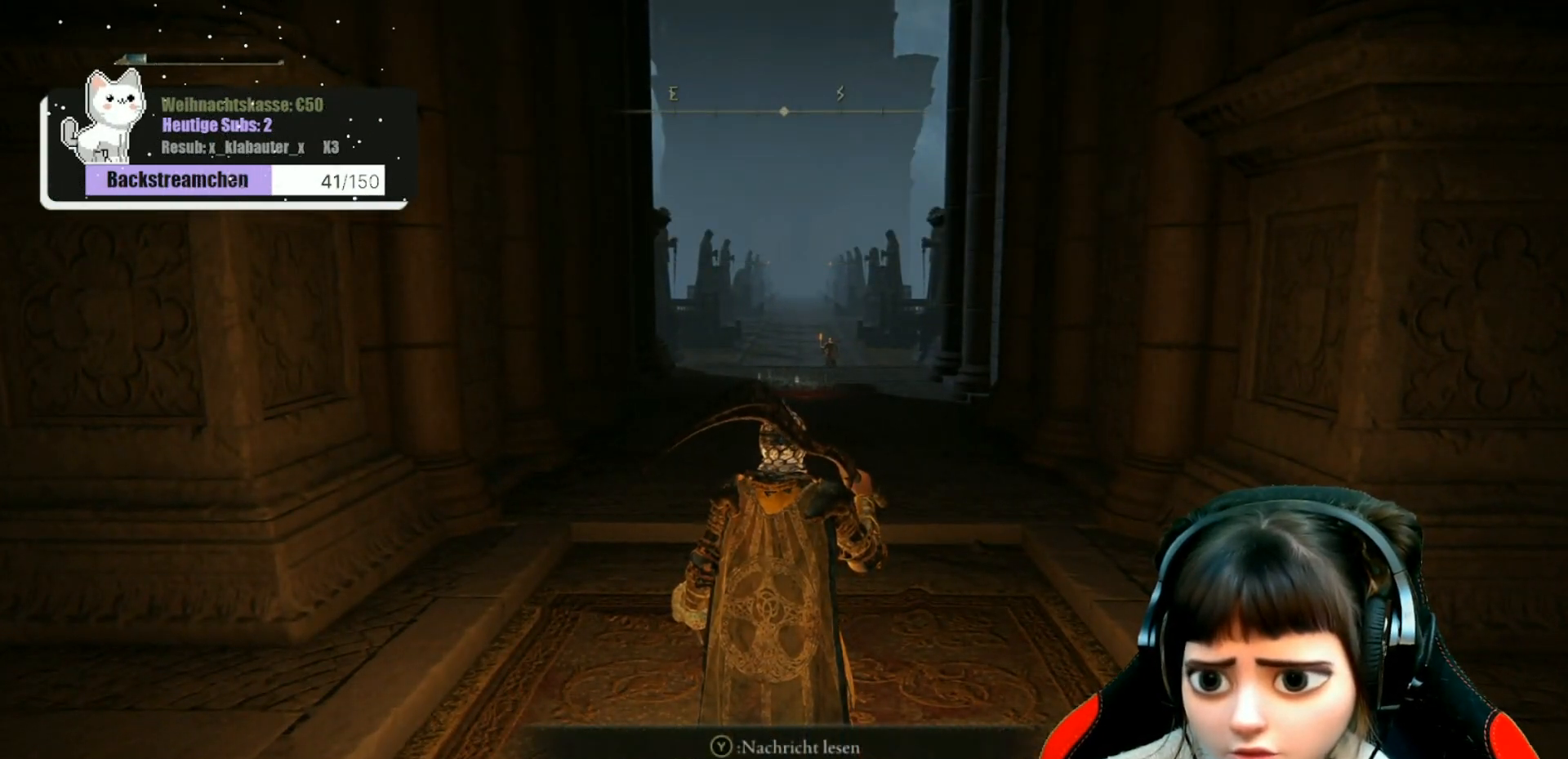
{"buttons": [], "left_stick": "center", "right_stick": "left", "events": [[183, "right_stick", "left"]]}
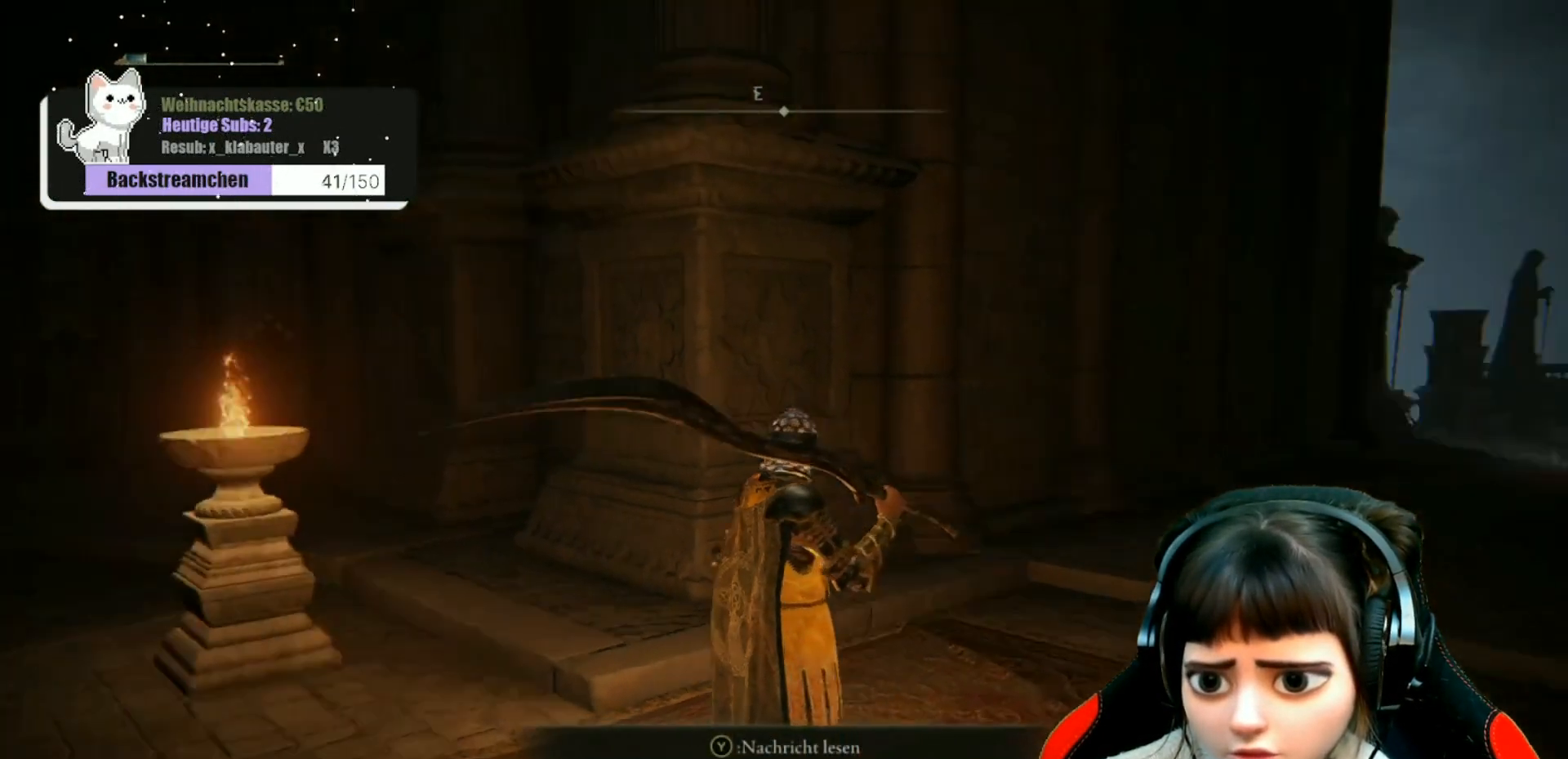
{"buttons": [], "left_stick": "center", "right_stick": "left", "events": []}
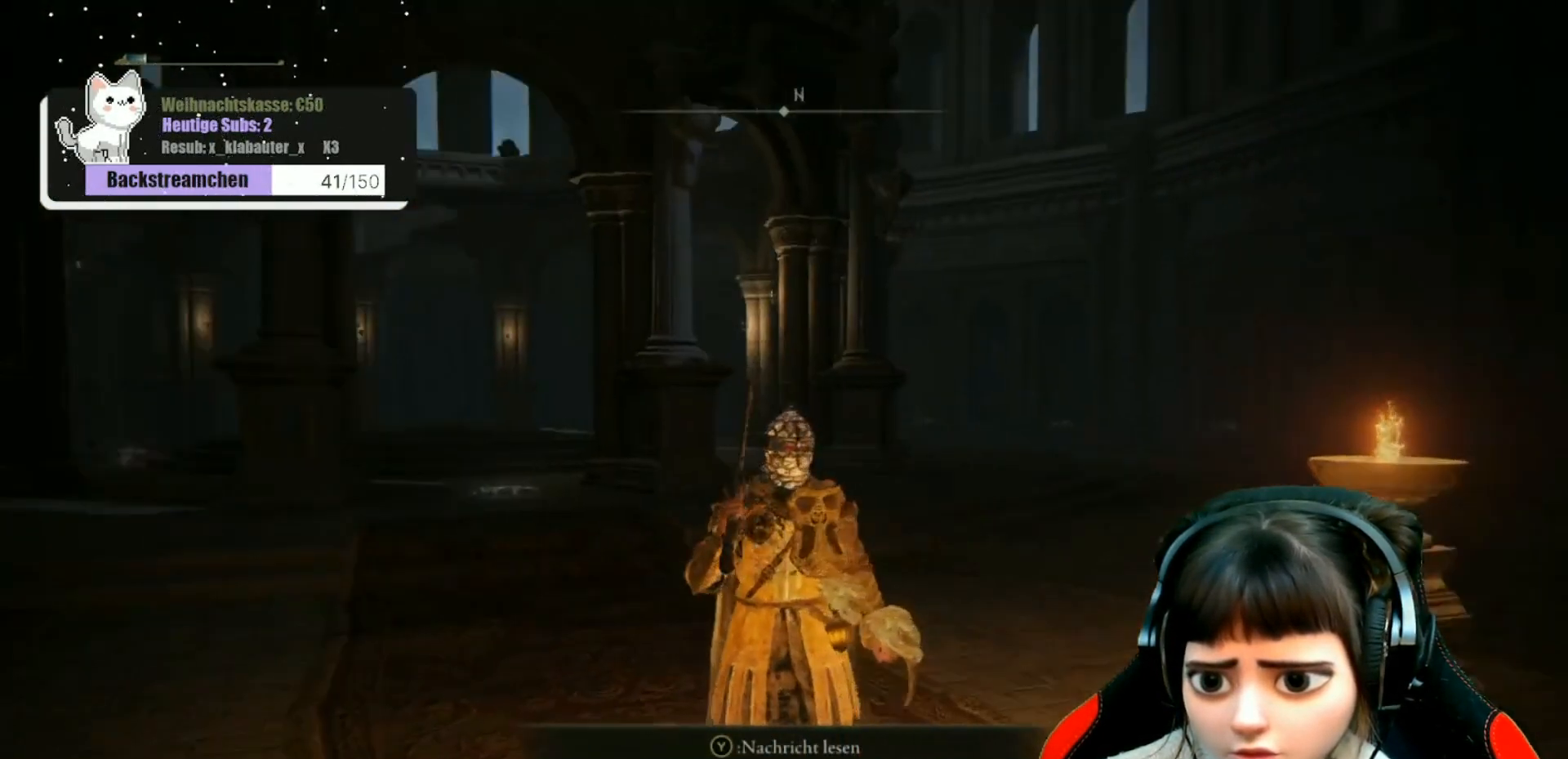
{"buttons": [], "left_stick": "center", "right_stick": "center", "events": [[100, "right_stick", "center"]]}
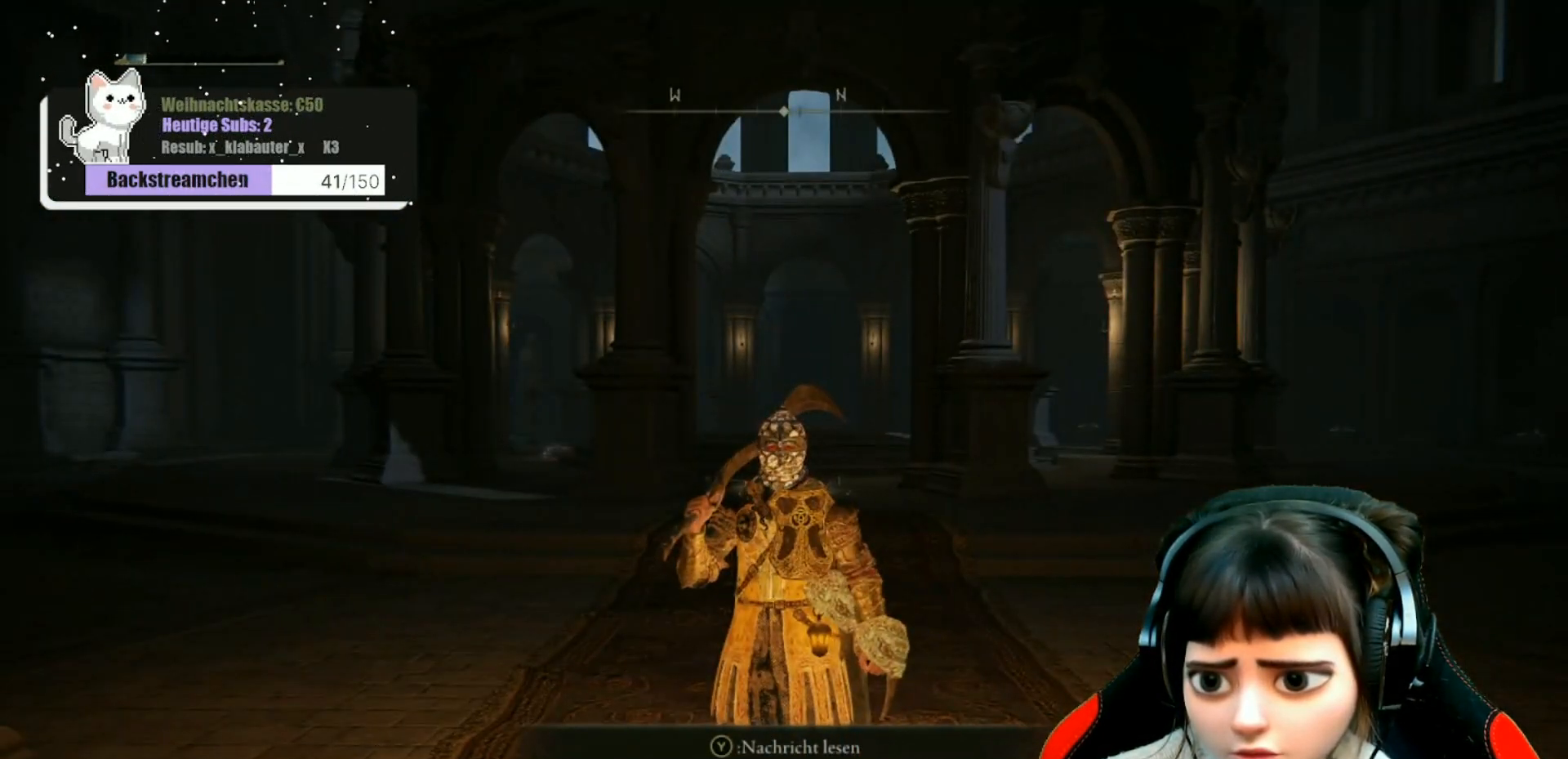
{"buttons": [], "left_stick": "up", "right_stick": "center", "events": [[267, "left_stick", "up"]]}
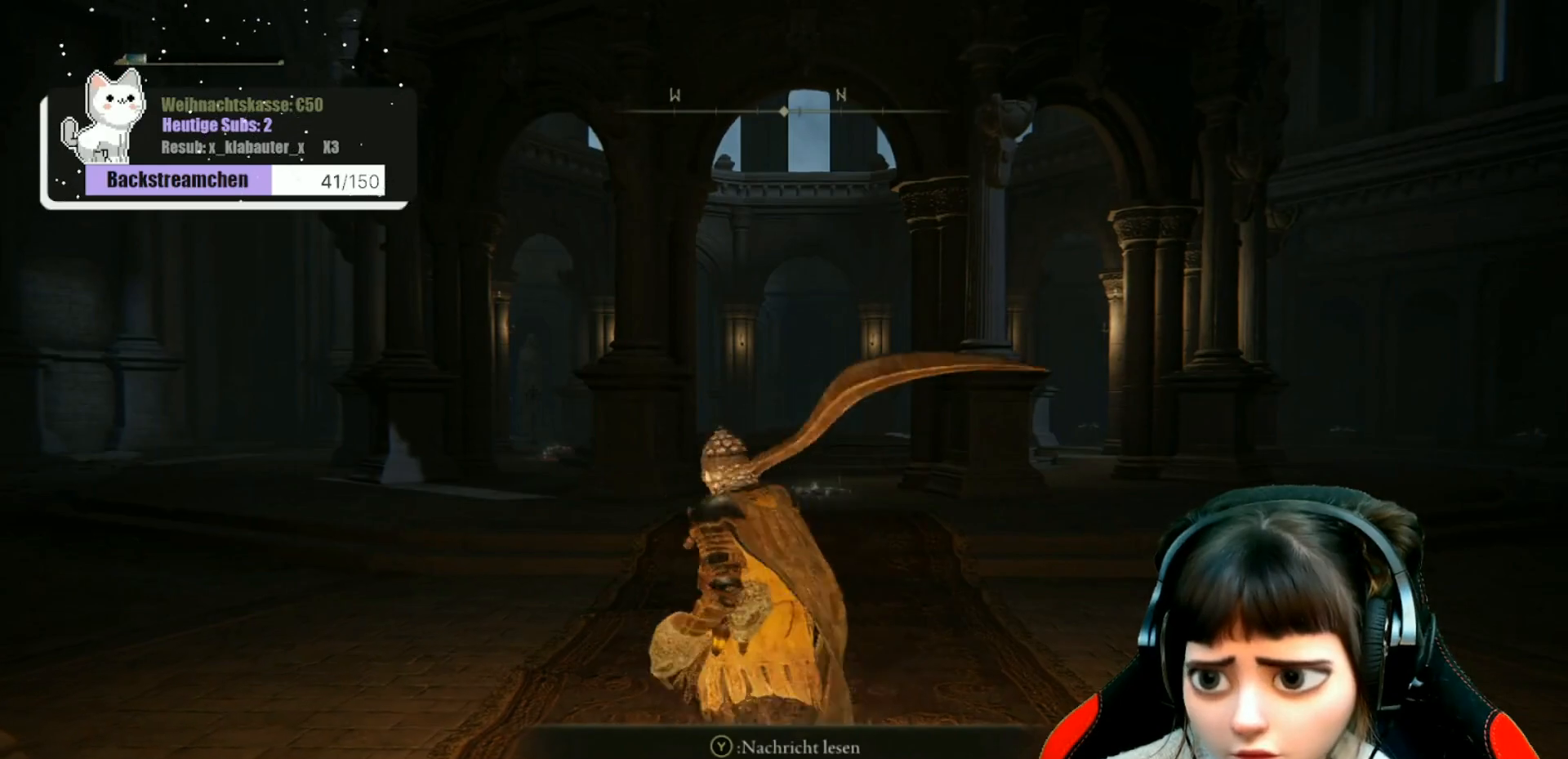
{"buttons": [], "left_stick": "up", "right_stick": "center", "events": []}
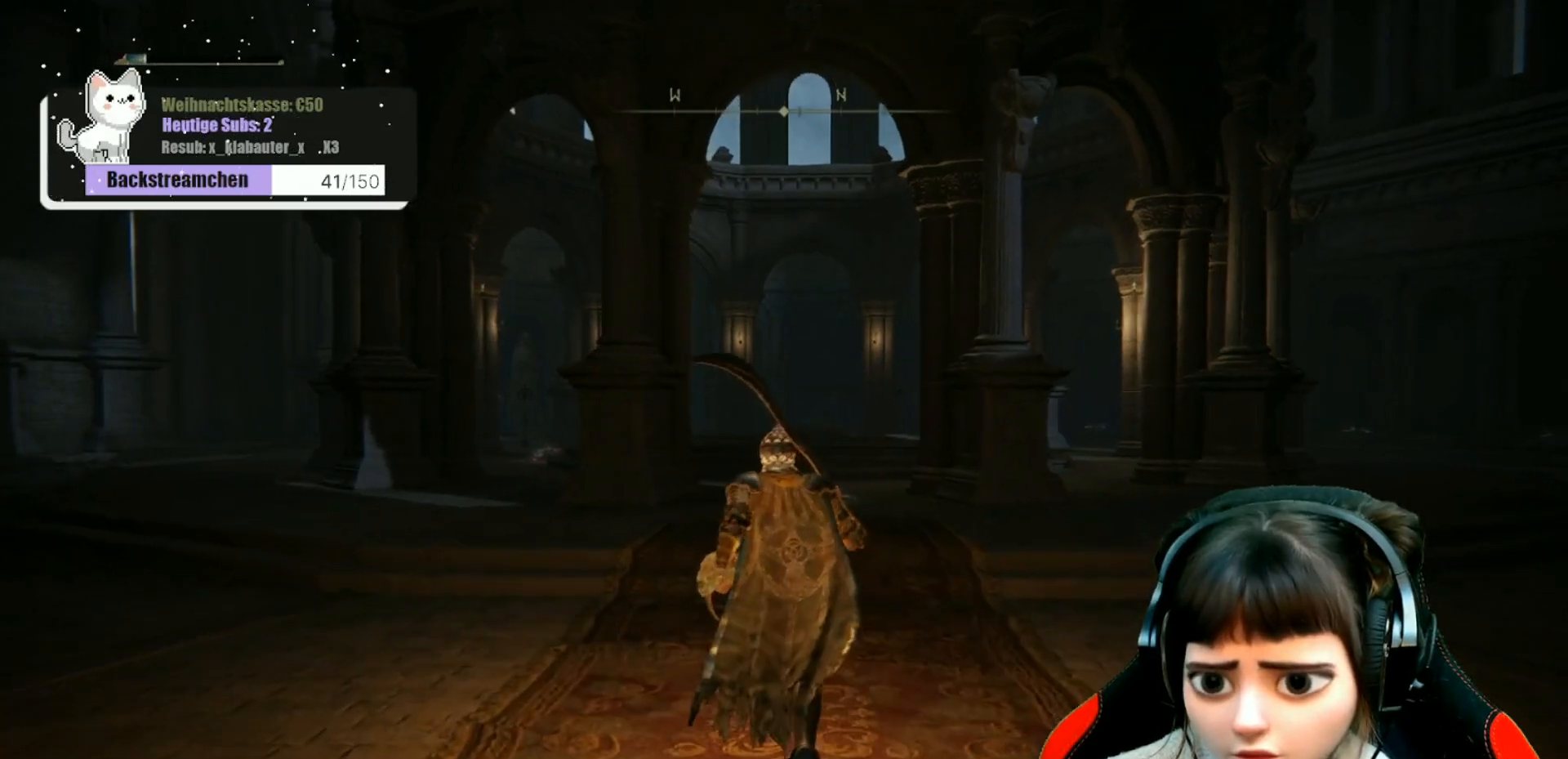
{"buttons": [], "left_stick": "up", "right_stick": "down", "events": [[400, "right_stick", "down"]]}
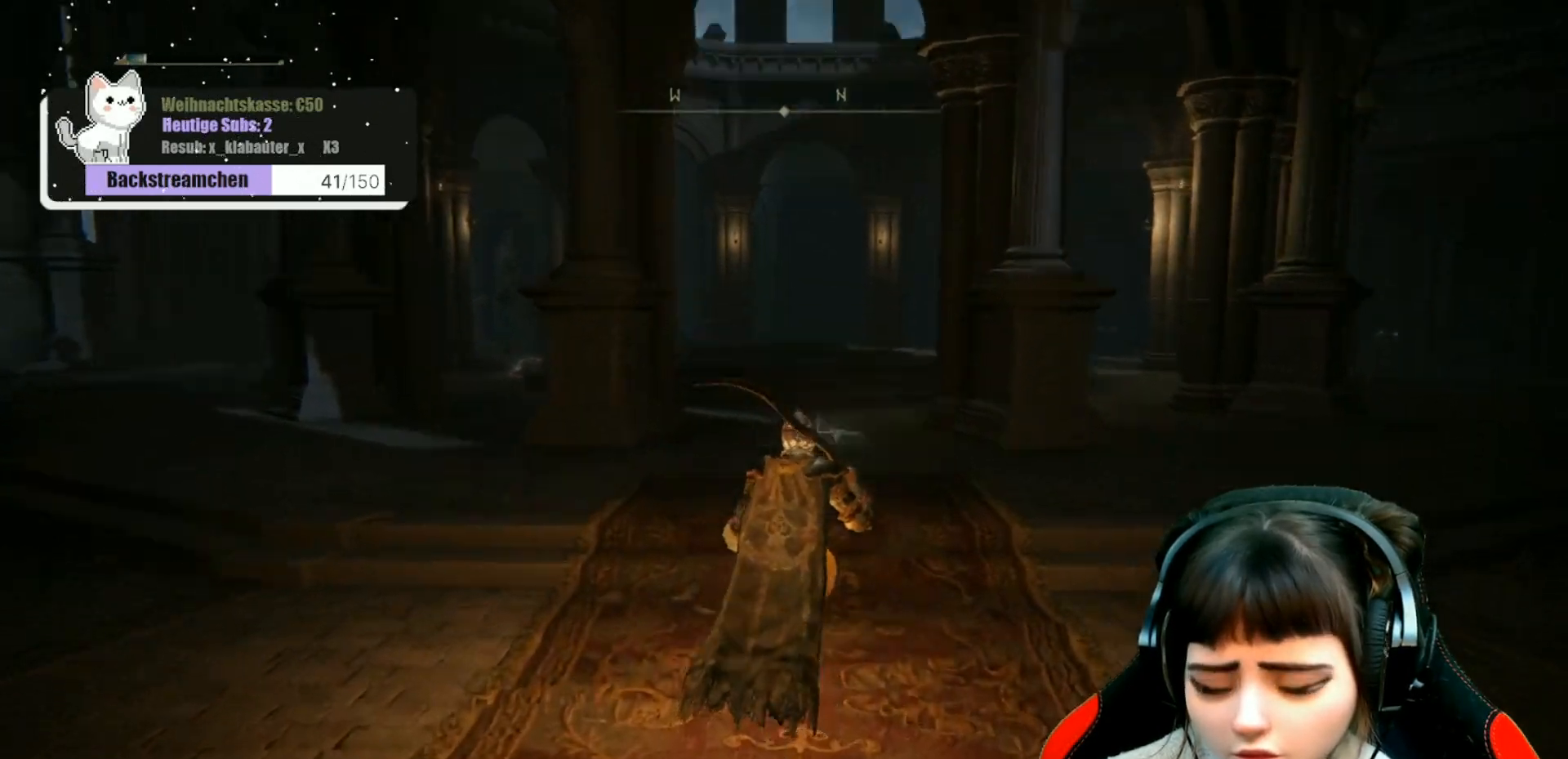
{"buttons": [], "left_stick": "up", "right_stick": "center", "events": [[167, "right_stick", "center"]]}
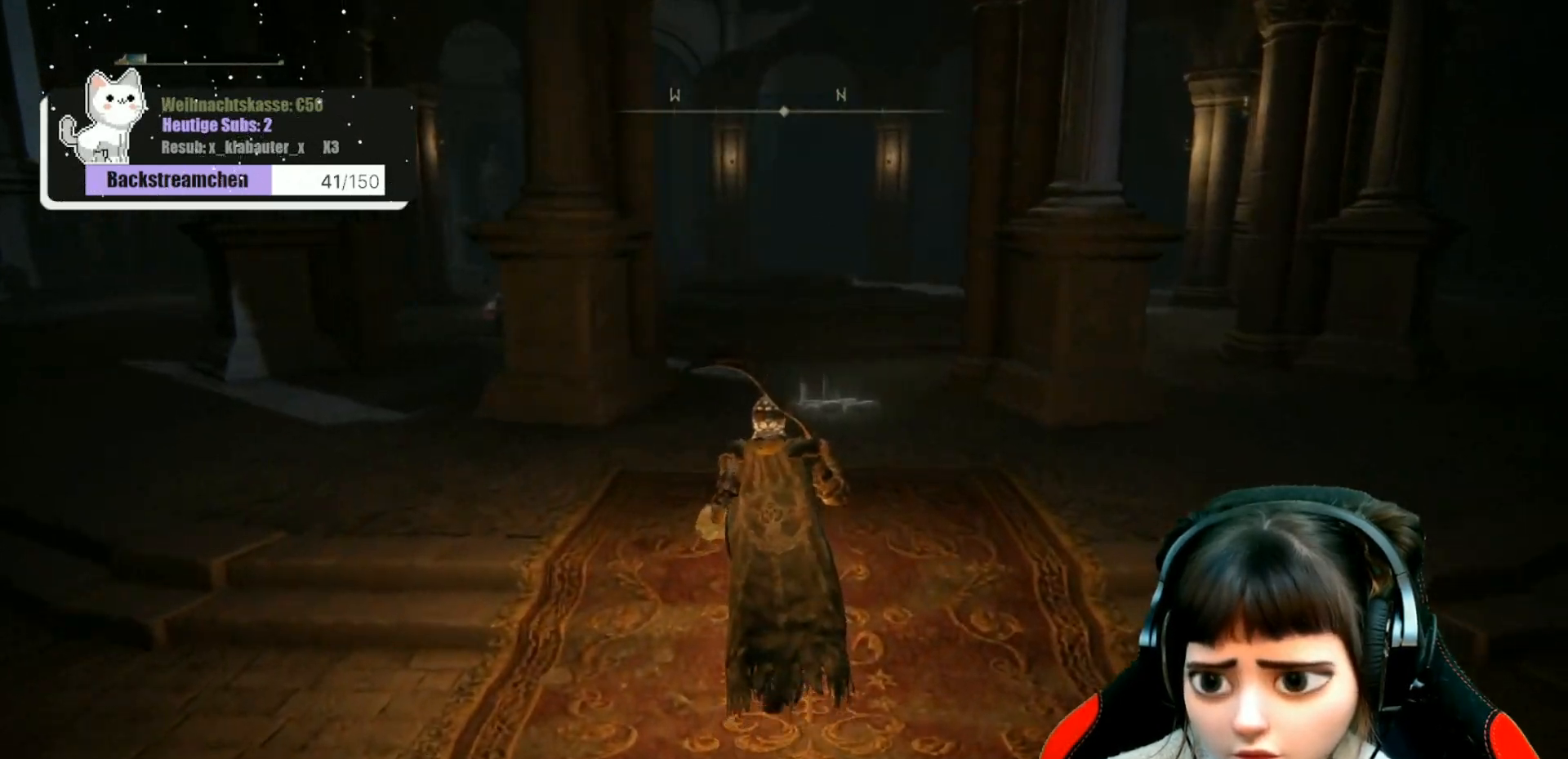
{"buttons": [], "left_stick": "up", "right_stick": "center", "events": []}